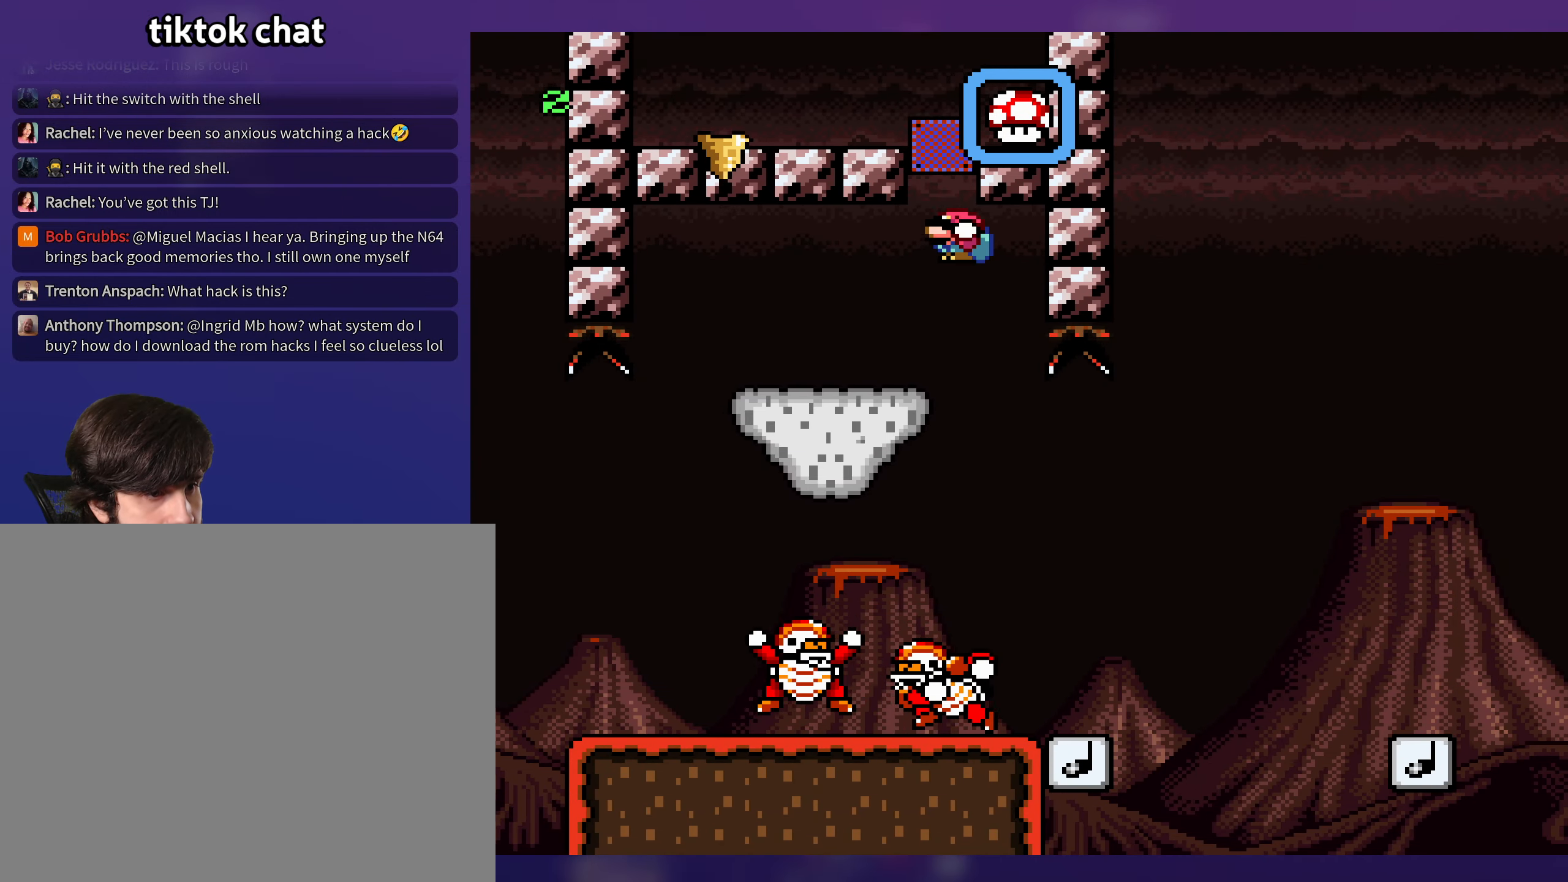
Gameplay with a controller (Nintendo layout); each line is a JSON object with the inputs held at the frame after it. "events" lists button and stick changes between this image and that frame as [ms after this image, input, new state], when the widget could be followed in between. Not read: L3 R3.
{"buttons": ["B", "Y", "DPAD_UP"], "events": [[500, "DPAD_LEFT", "up"], [500, "DPAD_UP", "down"]]}
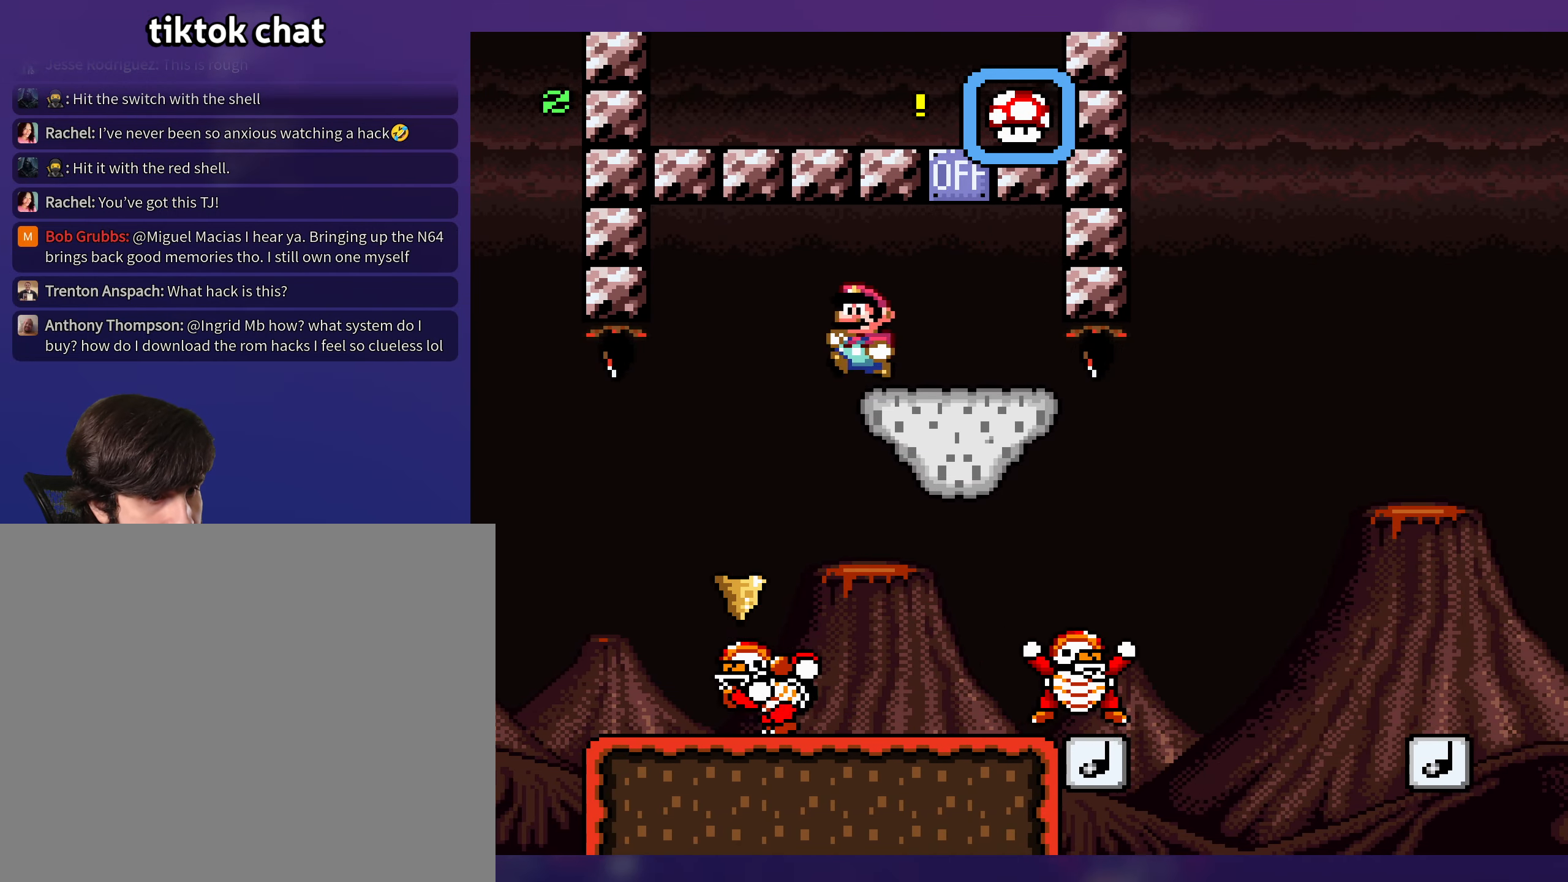
{"buttons": ["Y", "DPAD_RIGHT"], "events": [[17, "DPAD_RIGHT", "down"], [17, "DPAD_UP", "up"], [100, "B", "up"], [217, "DPAD_RIGHT", "up"], [484, "DPAD_RIGHT", "down"]]}
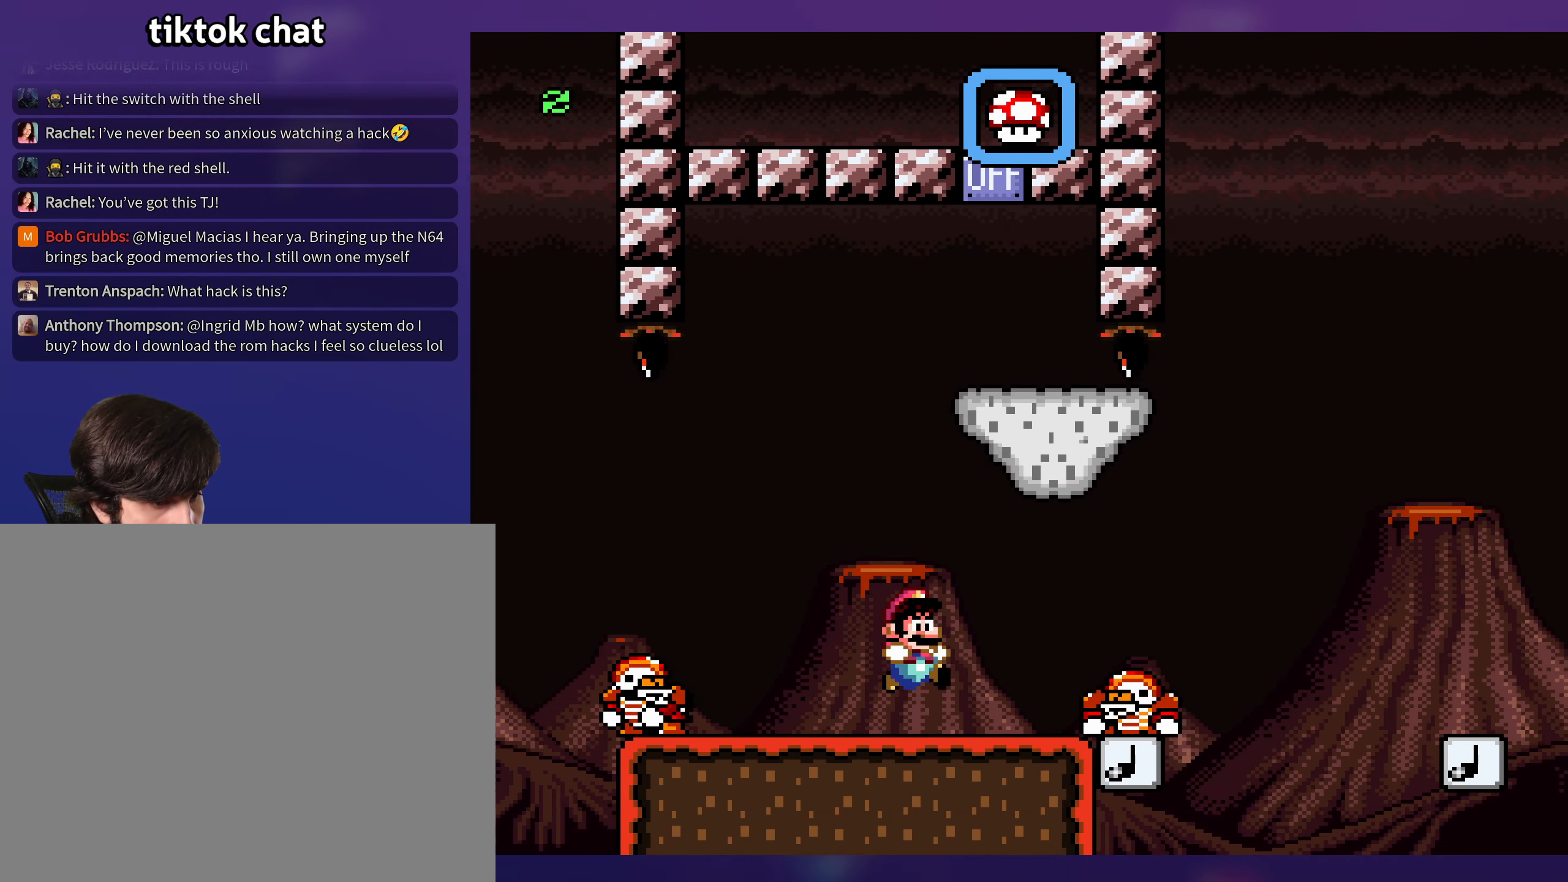
{"buttons": ["Y", "DPAD_LEFT"], "events": [[34, "DPAD_DOWN", "down"], [167, "B", "down"], [217, "B", "up"], [284, "DPAD_DOWN", "up"], [484, "DPAD_RIGHT", "up"], [484, "DPAD_UP", "down"], [500, "DPAD_LEFT", "down"], [500, "DPAD_UP", "up"]]}
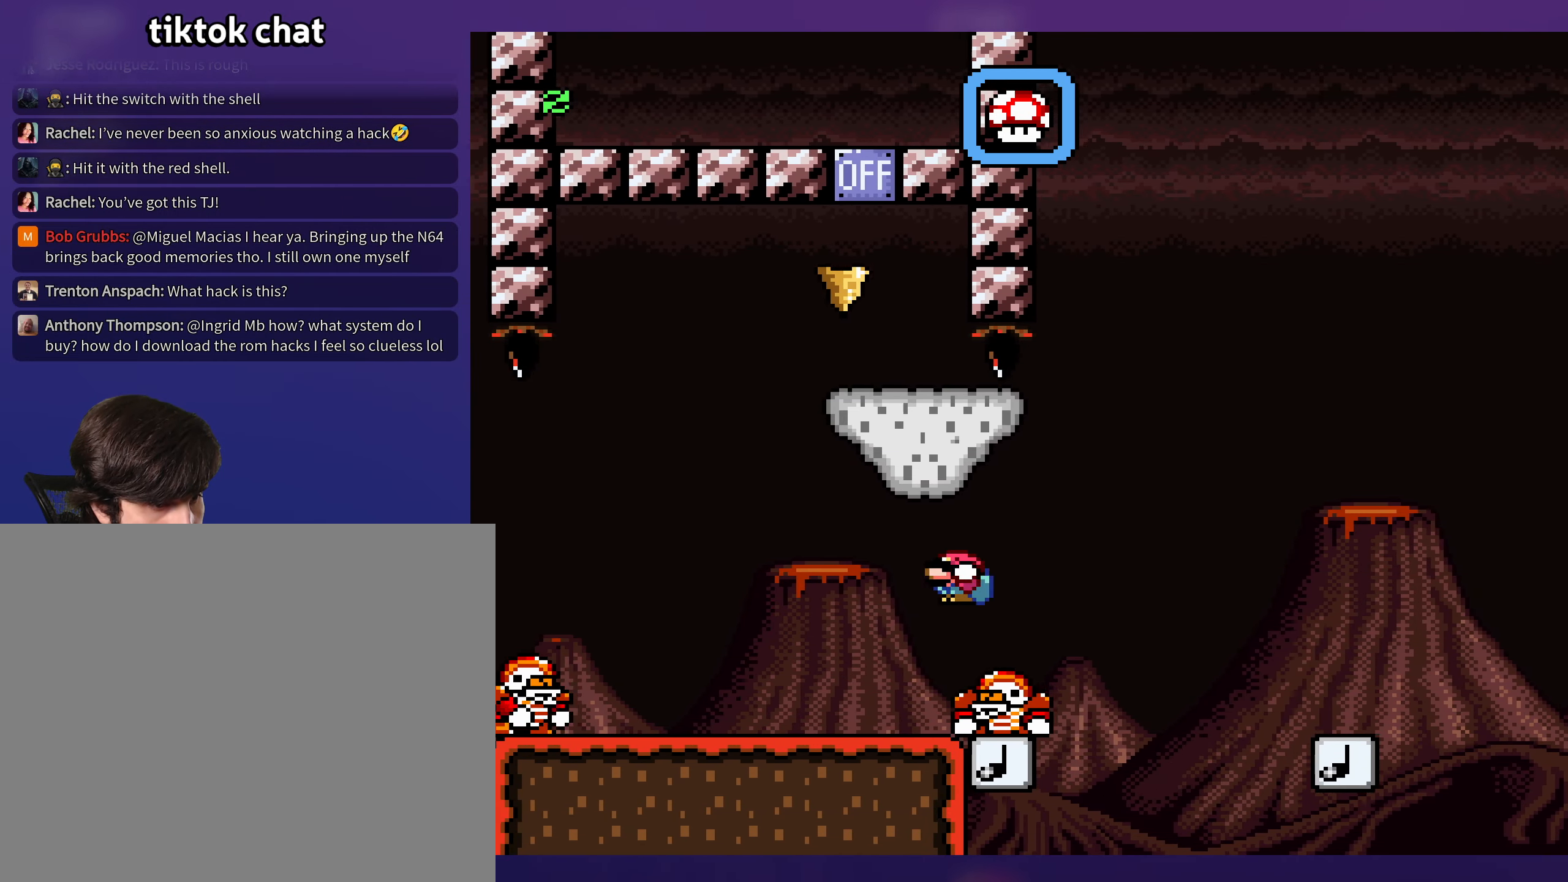
{"buttons": ["B", "Y", "DPAD_RIGHT"], "events": [[84, "DPAD_LEFT", "up"], [100, "DPAD_RIGHT", "down"], [200, "B", "down"]]}
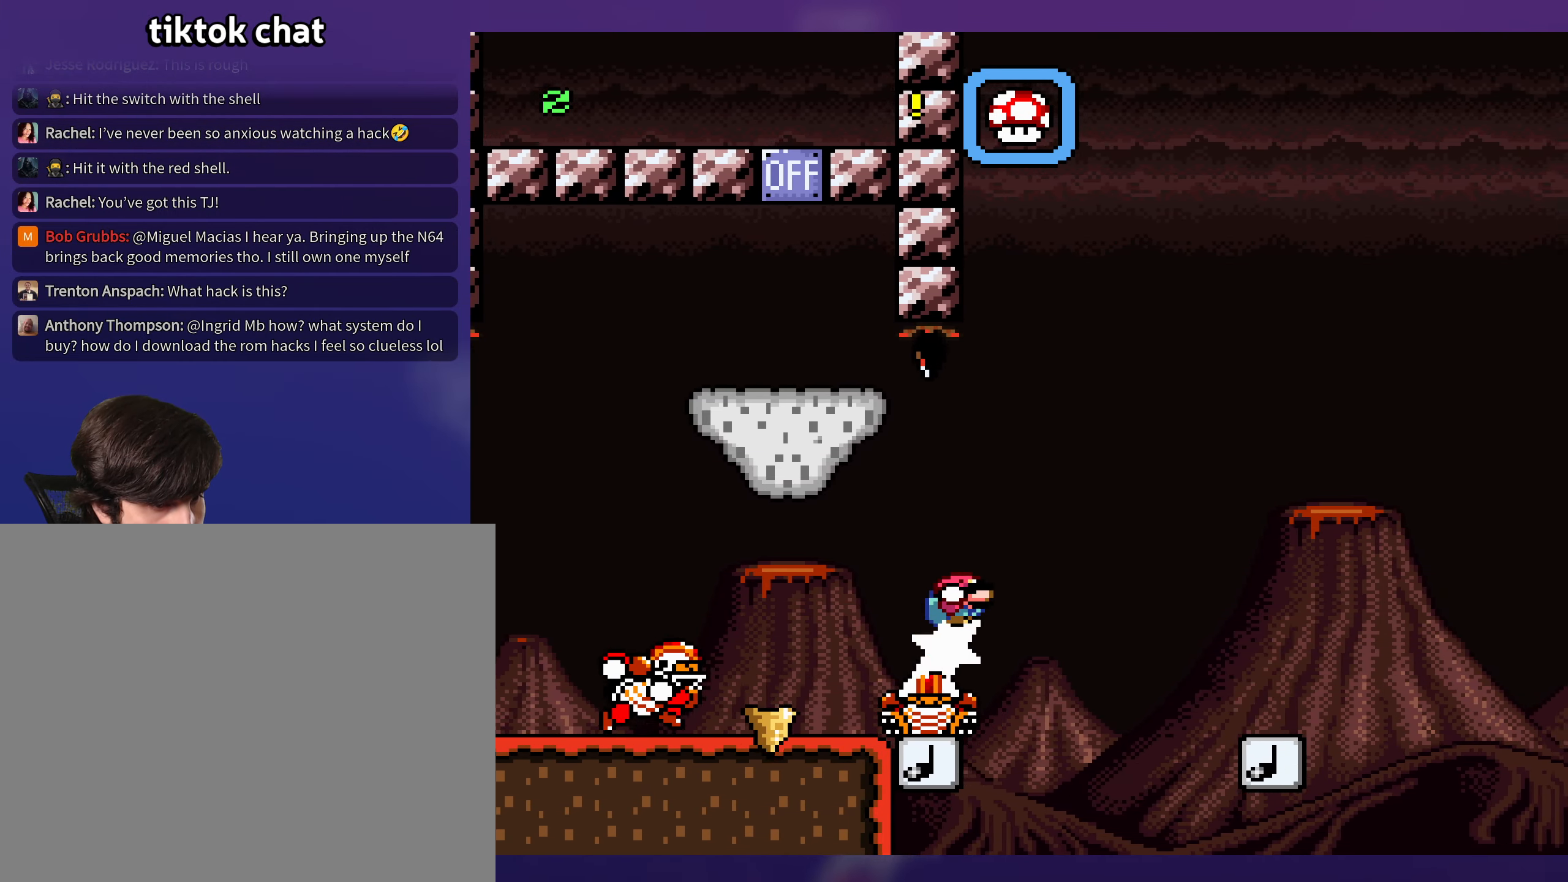
{"buttons": ["Y", "DPAD_RIGHT"], "events": [[166, "B", "up"]]}
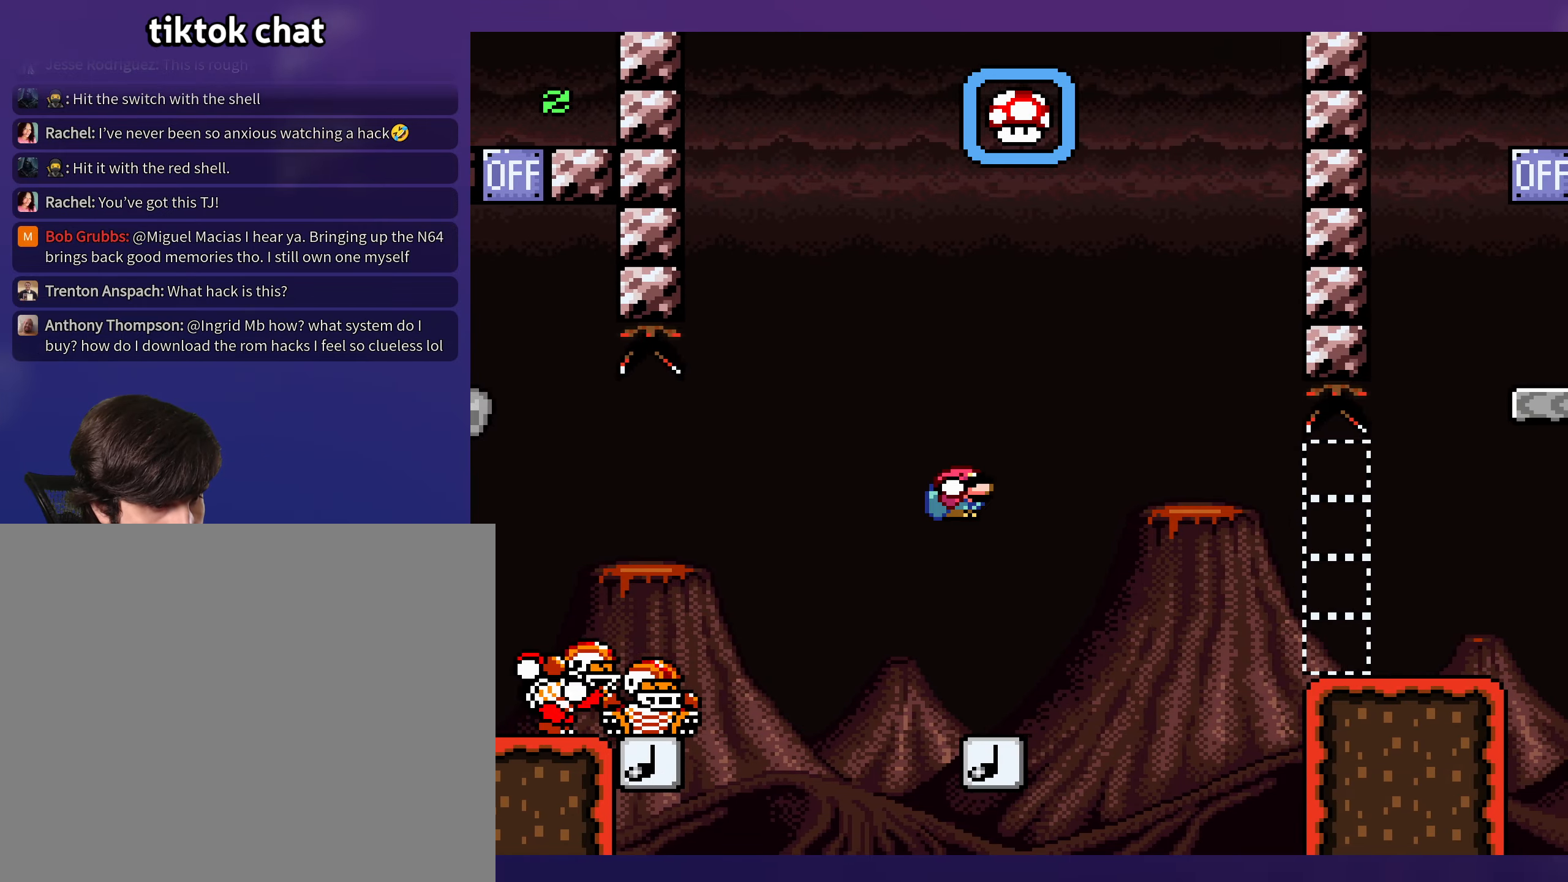
{"buttons": ["Y", "DPAD_RIGHT"], "events": [[16, "DPAD_RIGHT", "up"], [16, "DPAD_UP", "down"], [33, "DPAD_LEFT", "down"], [33, "DPAD_UP", "up"], [183, "DPAD_LEFT", "up"], [183, "DPAD_UP", "down"], [200, "DPAD_RIGHT", "down"], [200, "DPAD_UP", "up"]]}
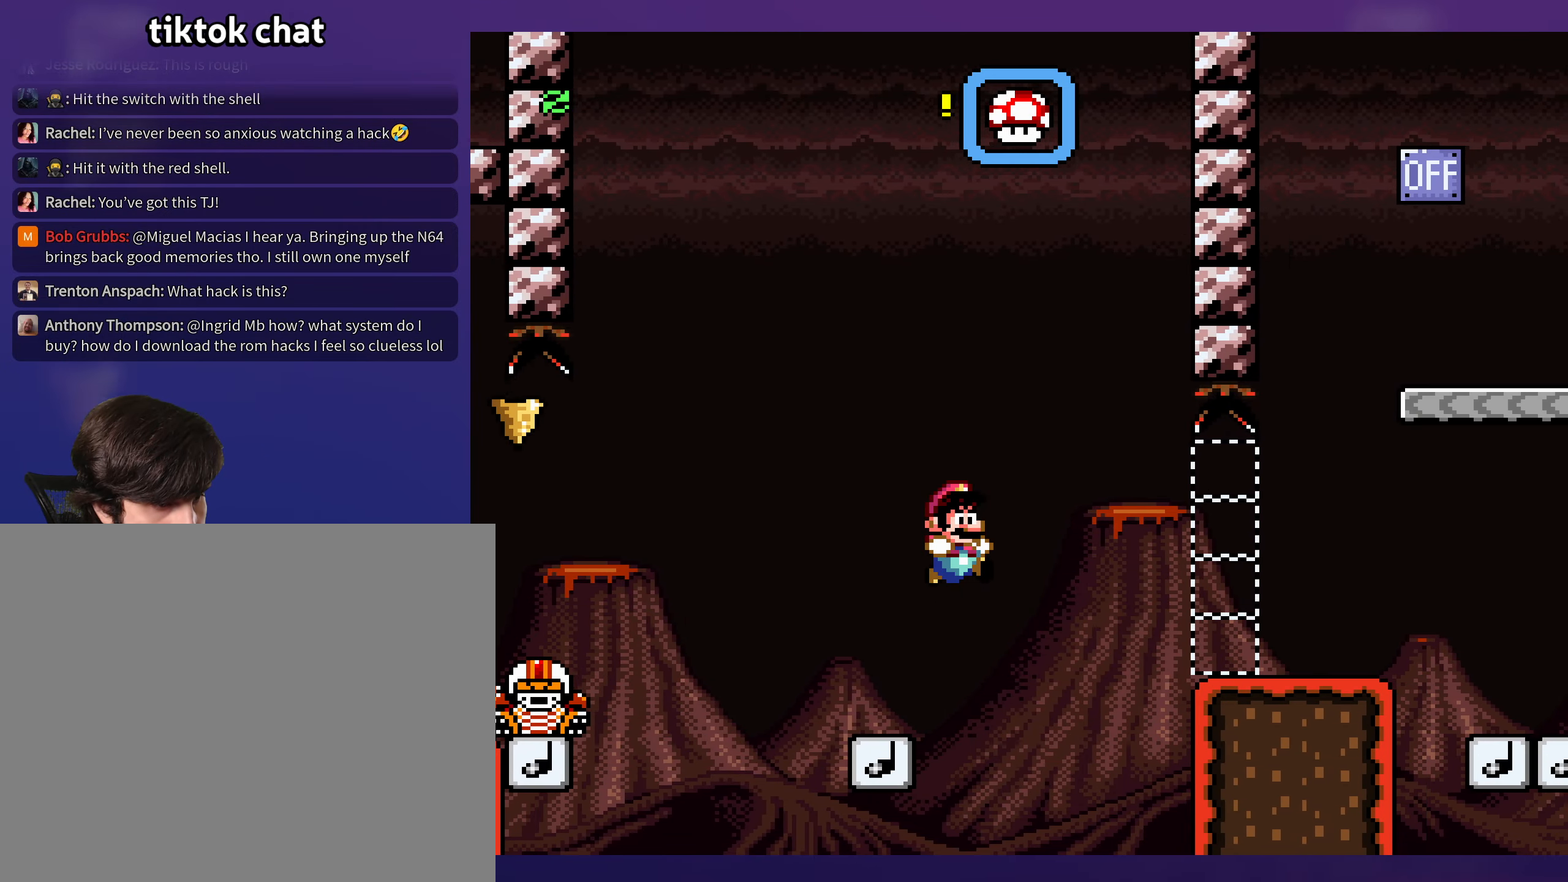
{"buttons": ["Y", "DPAD_DOWN", "DPAD_RIGHT"], "events": [[133, "B", "down"], [383, "B", "up"], [500, "DPAD_DOWN", "down"]]}
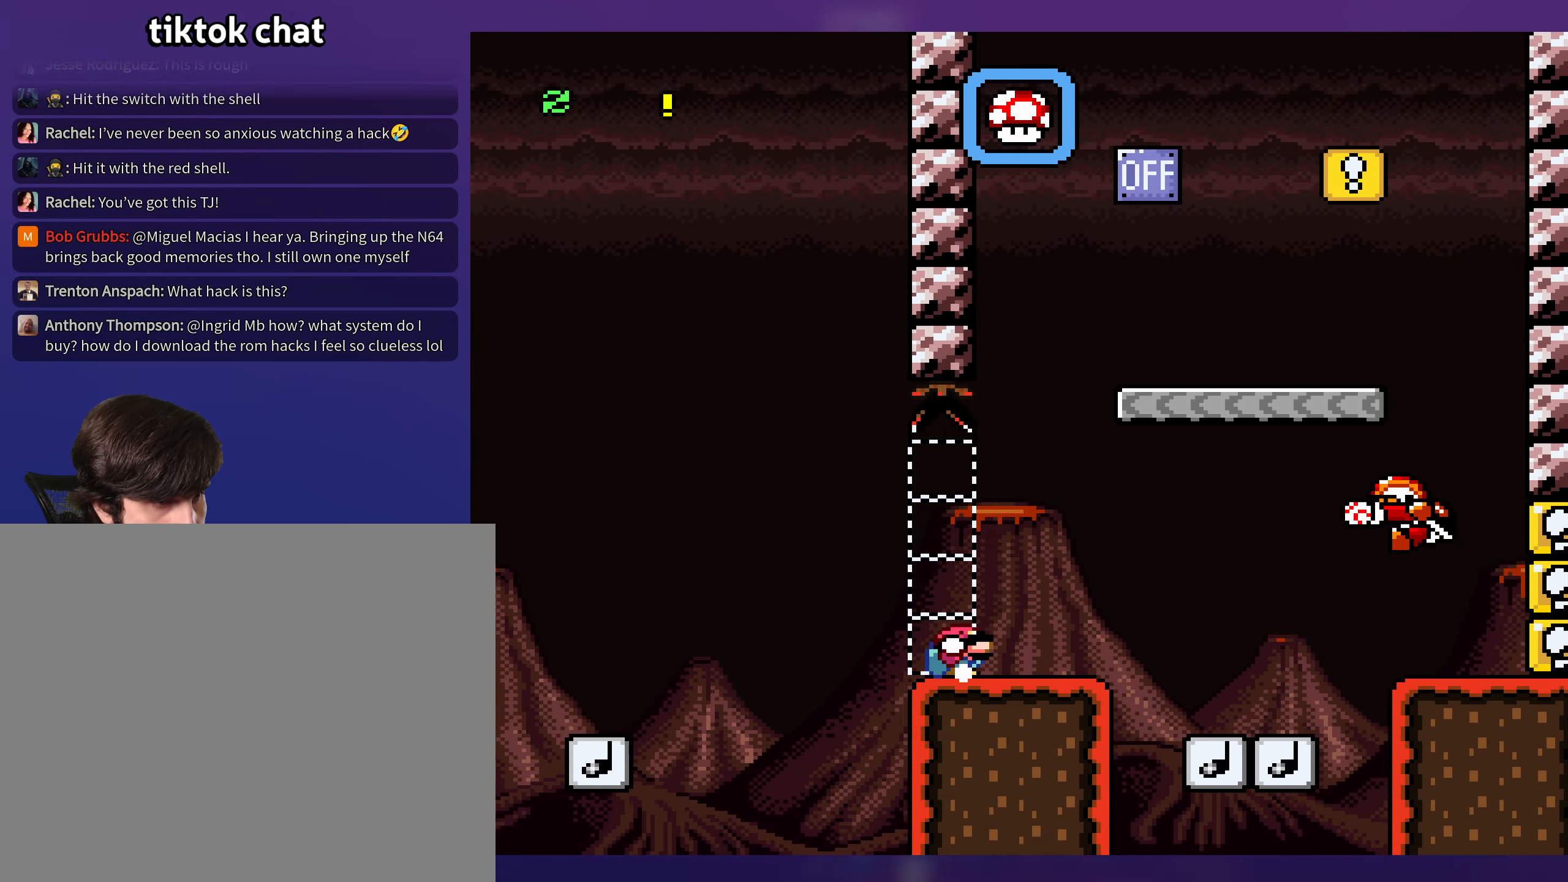
{"buttons": ["Y", "DPAD_LEFT"], "events": [[33, "B", "down"], [200, "DPAD_DOWN", "up"], [266, "DPAD_RIGHT", "up"], [300, "DPAD_LEFT", "down"], [433, "B", "up"]]}
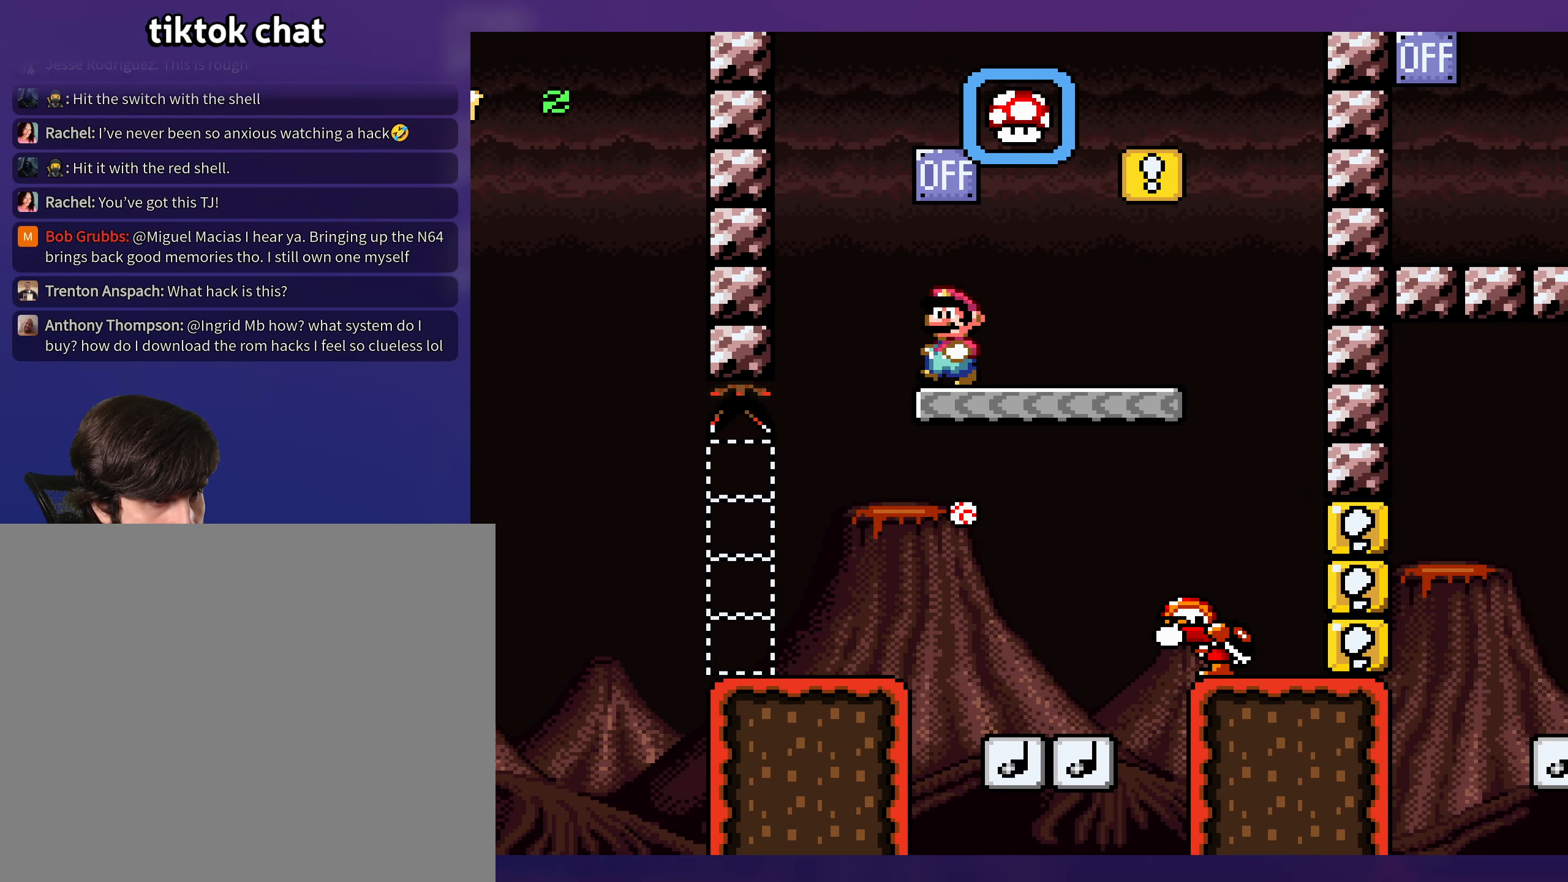
{"buttons": ["Y", "DPAD_RIGHT"], "events": [[33, "DPAD_LEFT", "up"], [100, "B", "down"], [166, "DPAD_RIGHT", "down"], [266, "B", "up"]]}
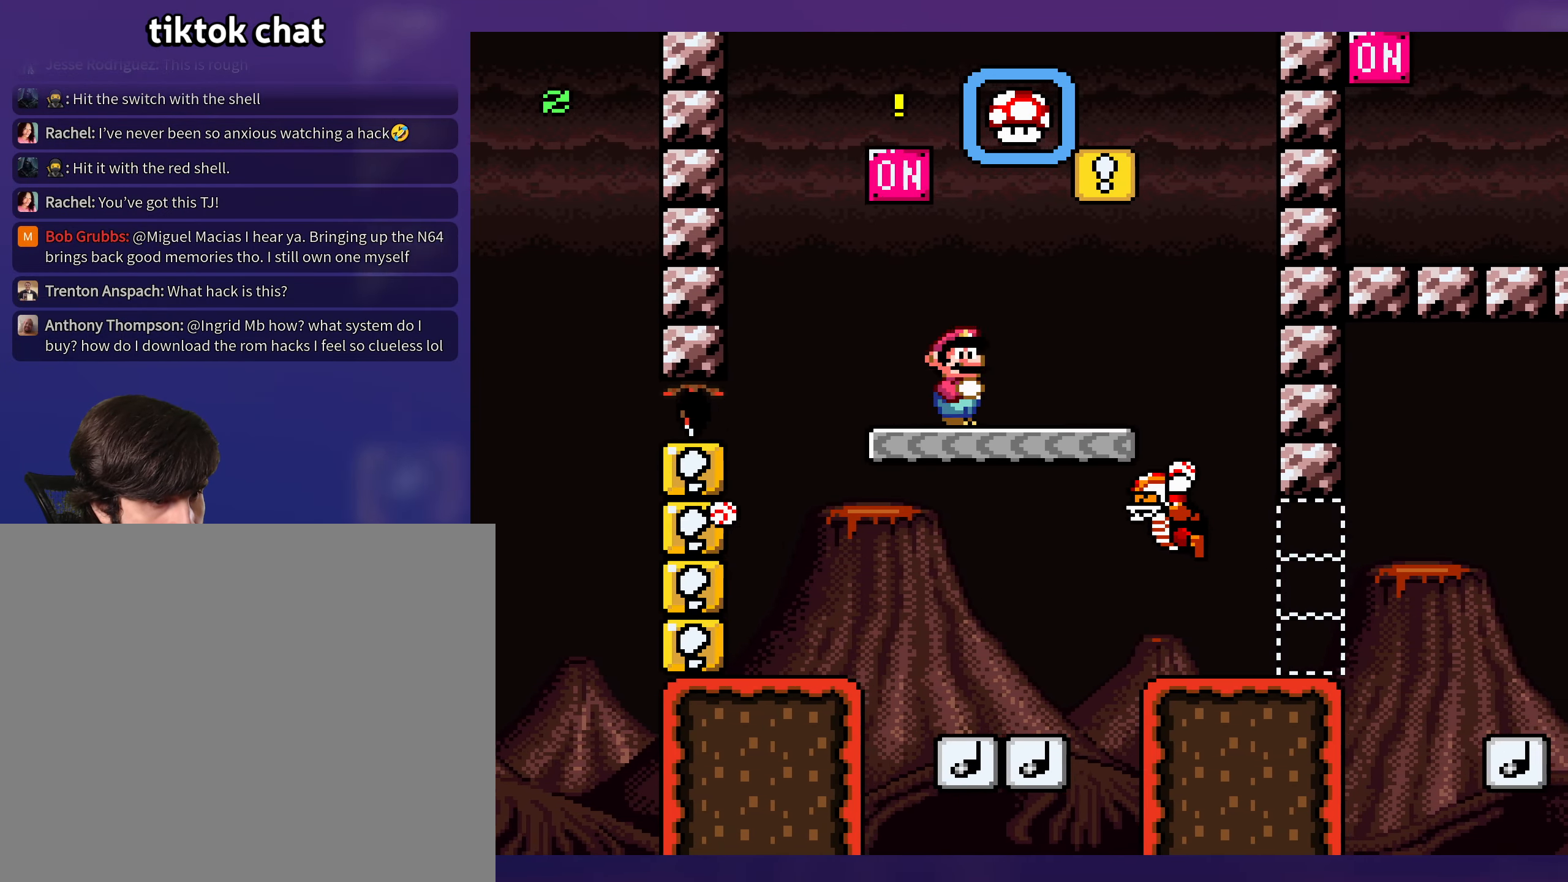
{"buttons": ["Y", "DPAD_LEFT"], "events": [[66, "DPAD_DOWN", "down"], [116, "B", "down"], [183, "B", "up"], [400, "DPAD_DOWN", "up"], [400, "DPAD_RIGHT", "up"], [416, "DPAD_LEFT", "down"]]}
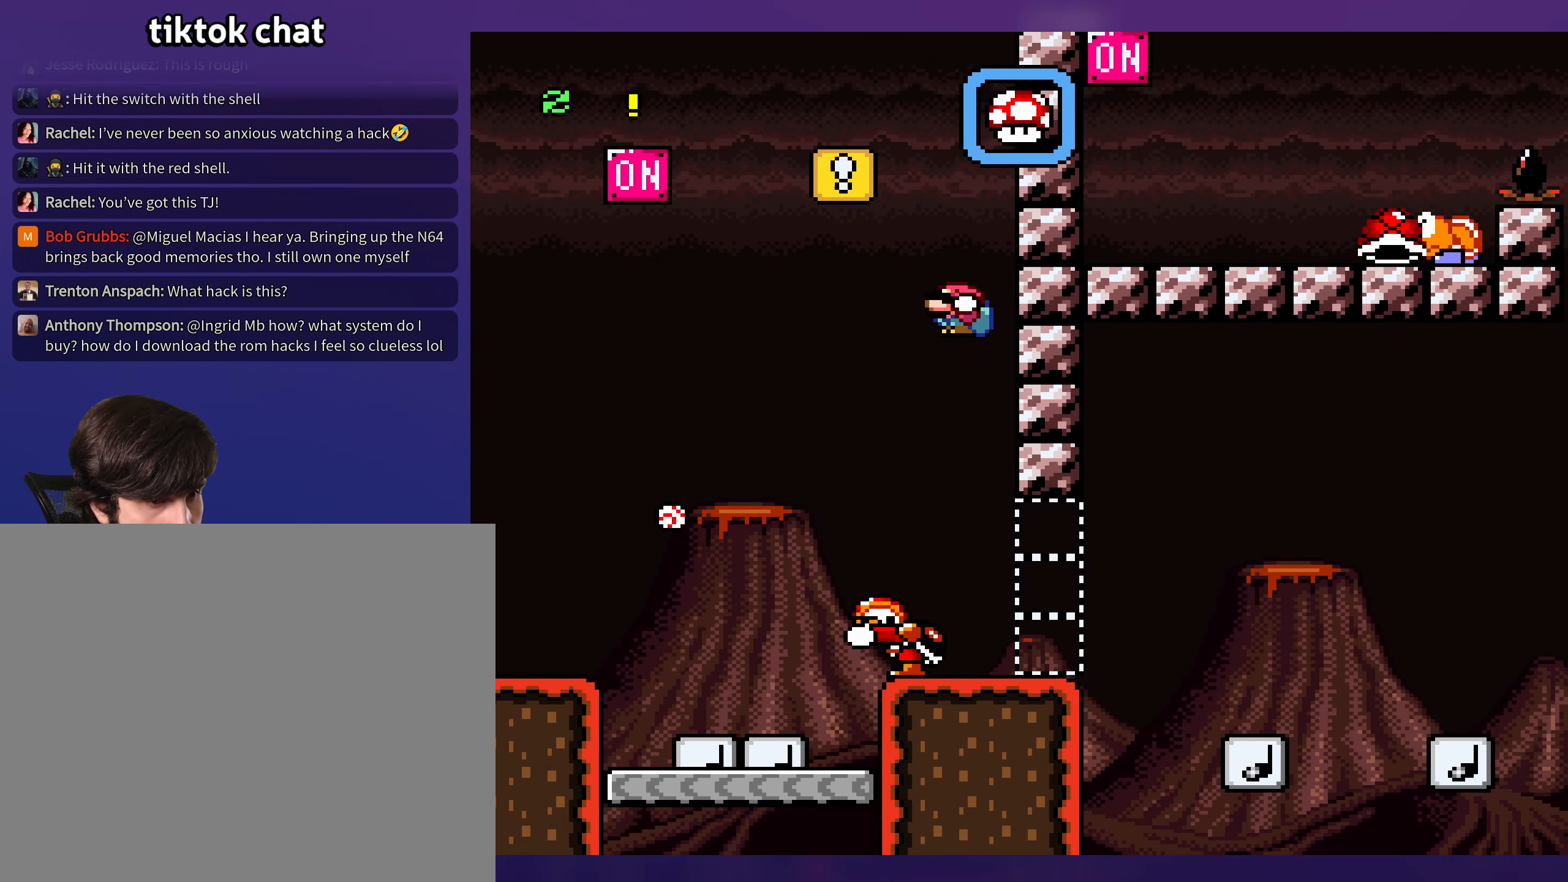
{"buttons": ["Y"], "events": [[133, "DPAD_LEFT", "up"]]}
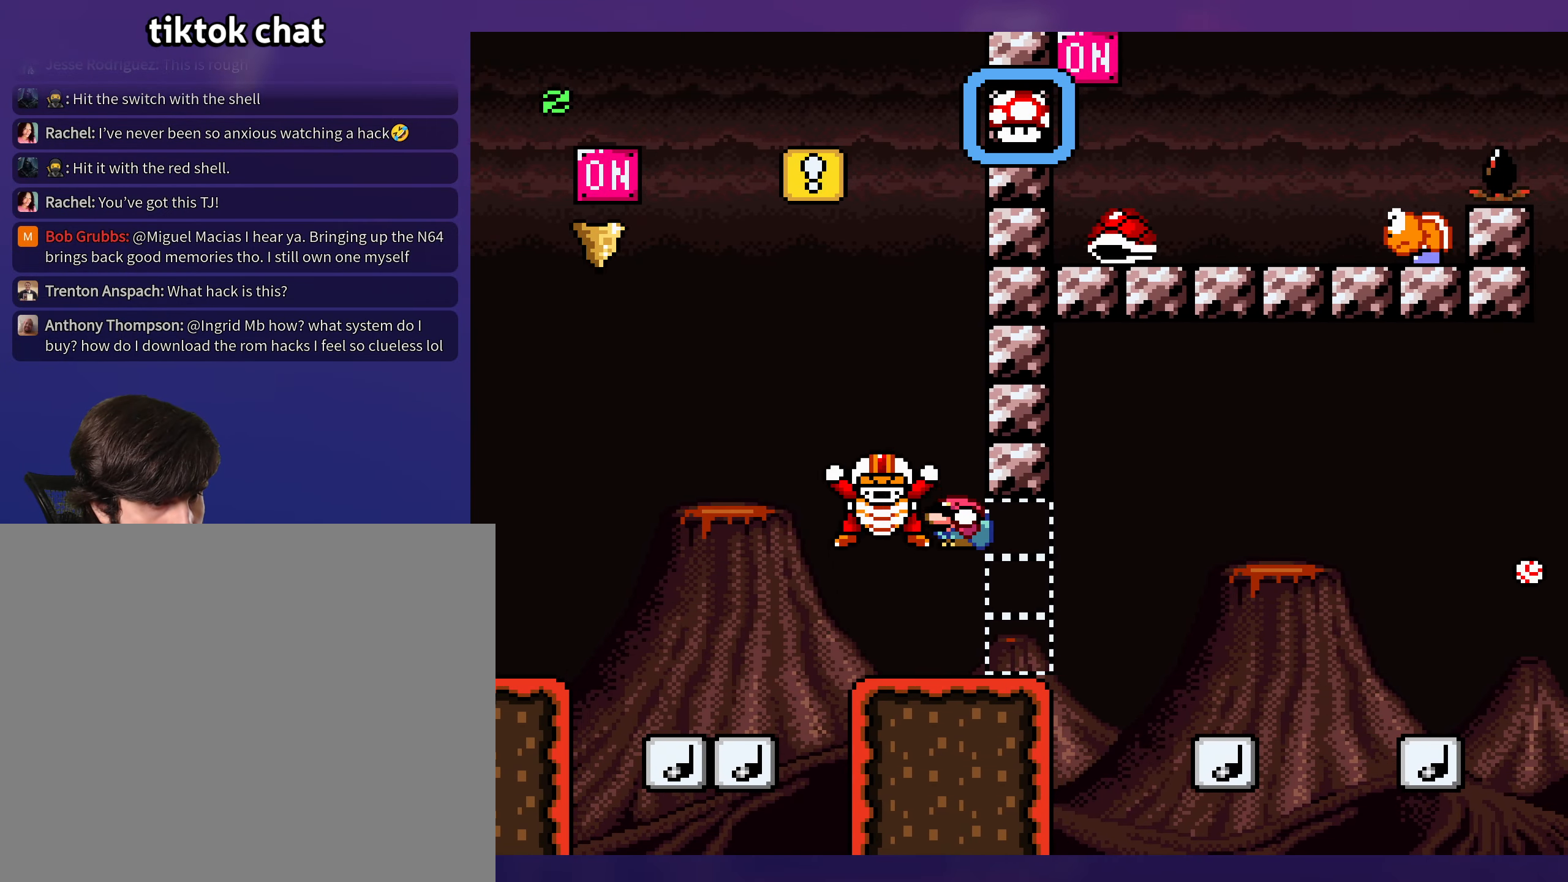
{"buttons": ["Y", "DPAD_RIGHT"], "events": [[16, "DPAD_LEFT", "down"], [133, "DPAD_UP", "down"], [166, "DPAD_LEFT", "up"], [166, "DPAD_RIGHT", "down"], [166, "DPAD_UP", "up"]]}
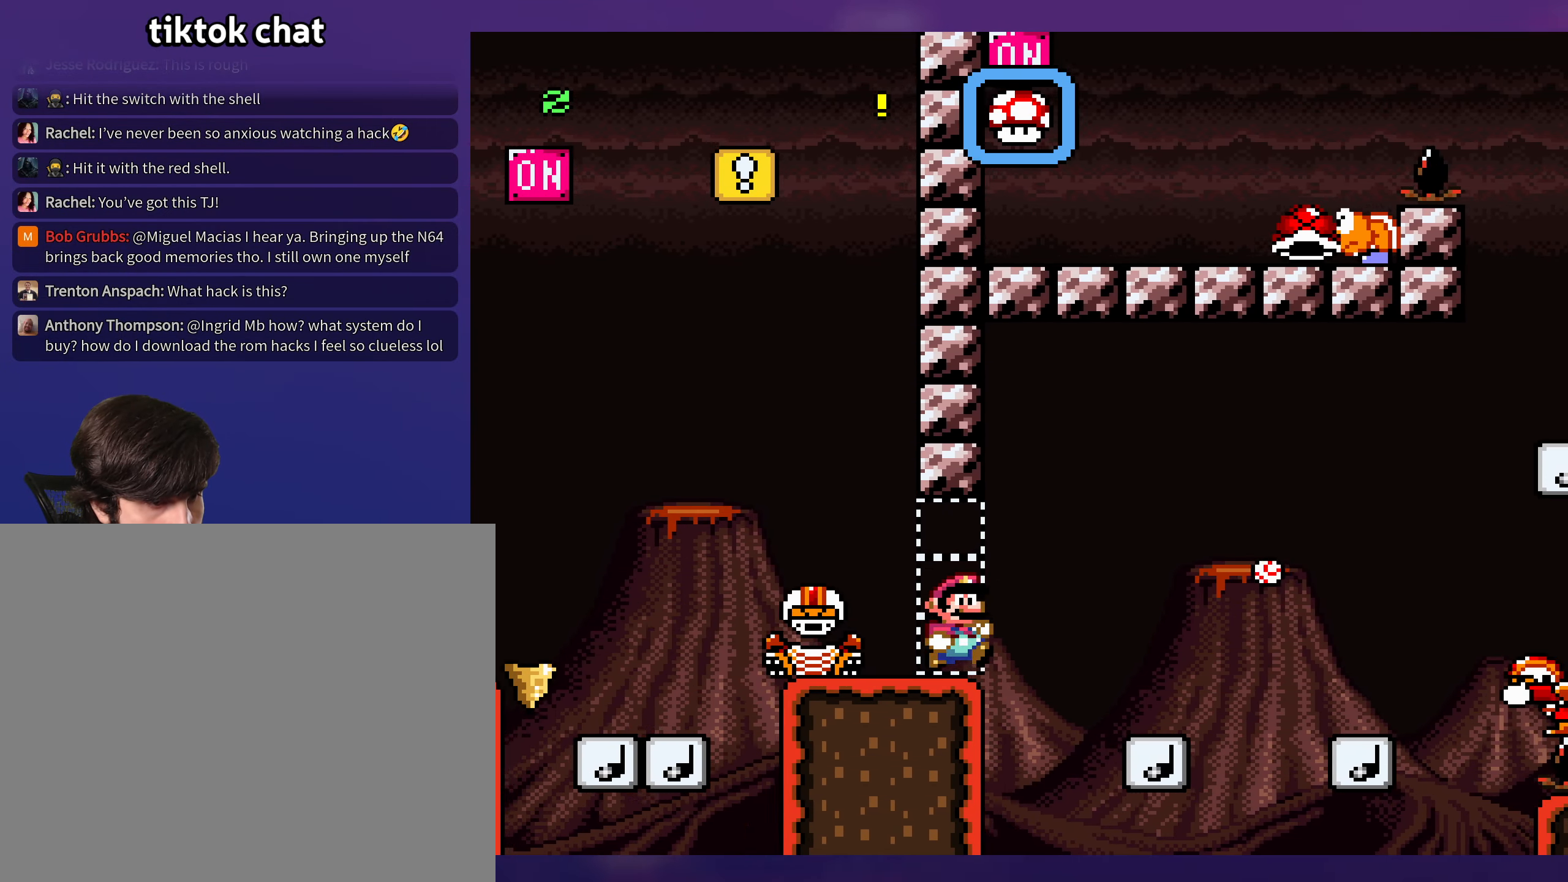
{"buttons": ["Y", "DPAD_RIGHT"], "events": [[33, "DPAD_DOWN", "down"], [66, "B", "down"], [183, "DPAD_DOWN", "up"], [416, "B", "up"]]}
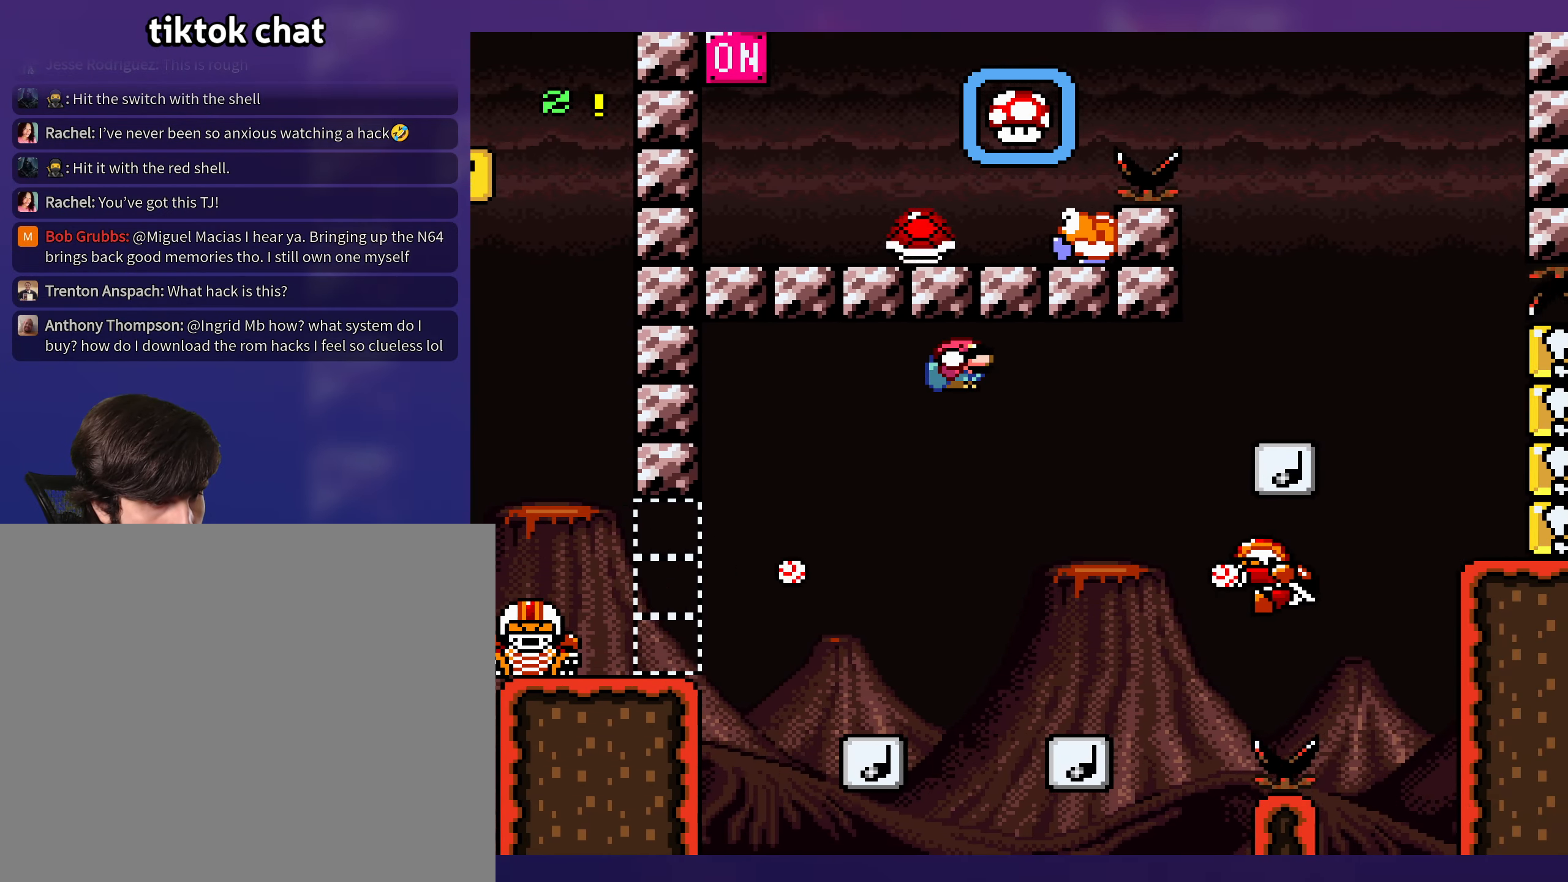
{"buttons": ["B", "Y", "DPAD_DOWN"], "events": [[66, "DPAD_RIGHT", "up"], [83, "DPAD_LEFT", "down"], [166, "DPAD_LEFT", "up"], [166, "DPAD_UP", "down"], [200, "DPAD_RIGHT", "down"], [200, "DPAD_UP", "up"], [383, "DPAD_DOWN", "down"], [416, "DPAD_RIGHT", "up"], [483, "B", "down"]]}
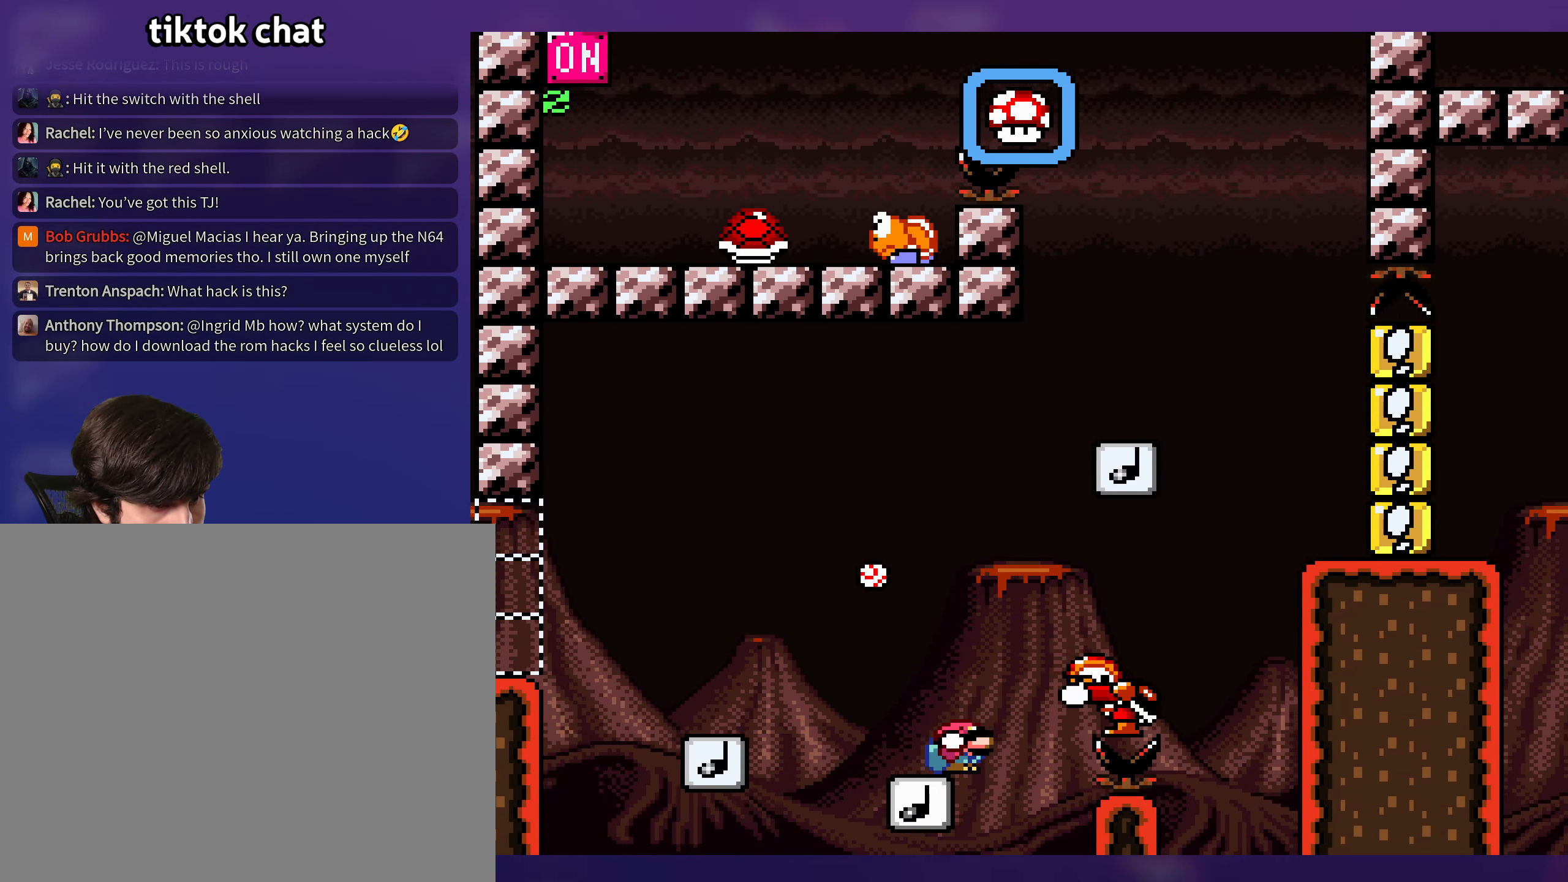
{"buttons": ["Y", "DPAD_RIGHT"], "events": [[16, "DPAD_LEFT", "down"], [33, "DPAD_DOWN", "up"], [133, "DPAD_LEFT", "up"], [133, "DPAD_UP", "down"], [166, "DPAD_RIGHT", "down"], [166, "DPAD_UP", "up"], [400, "B", "up"]]}
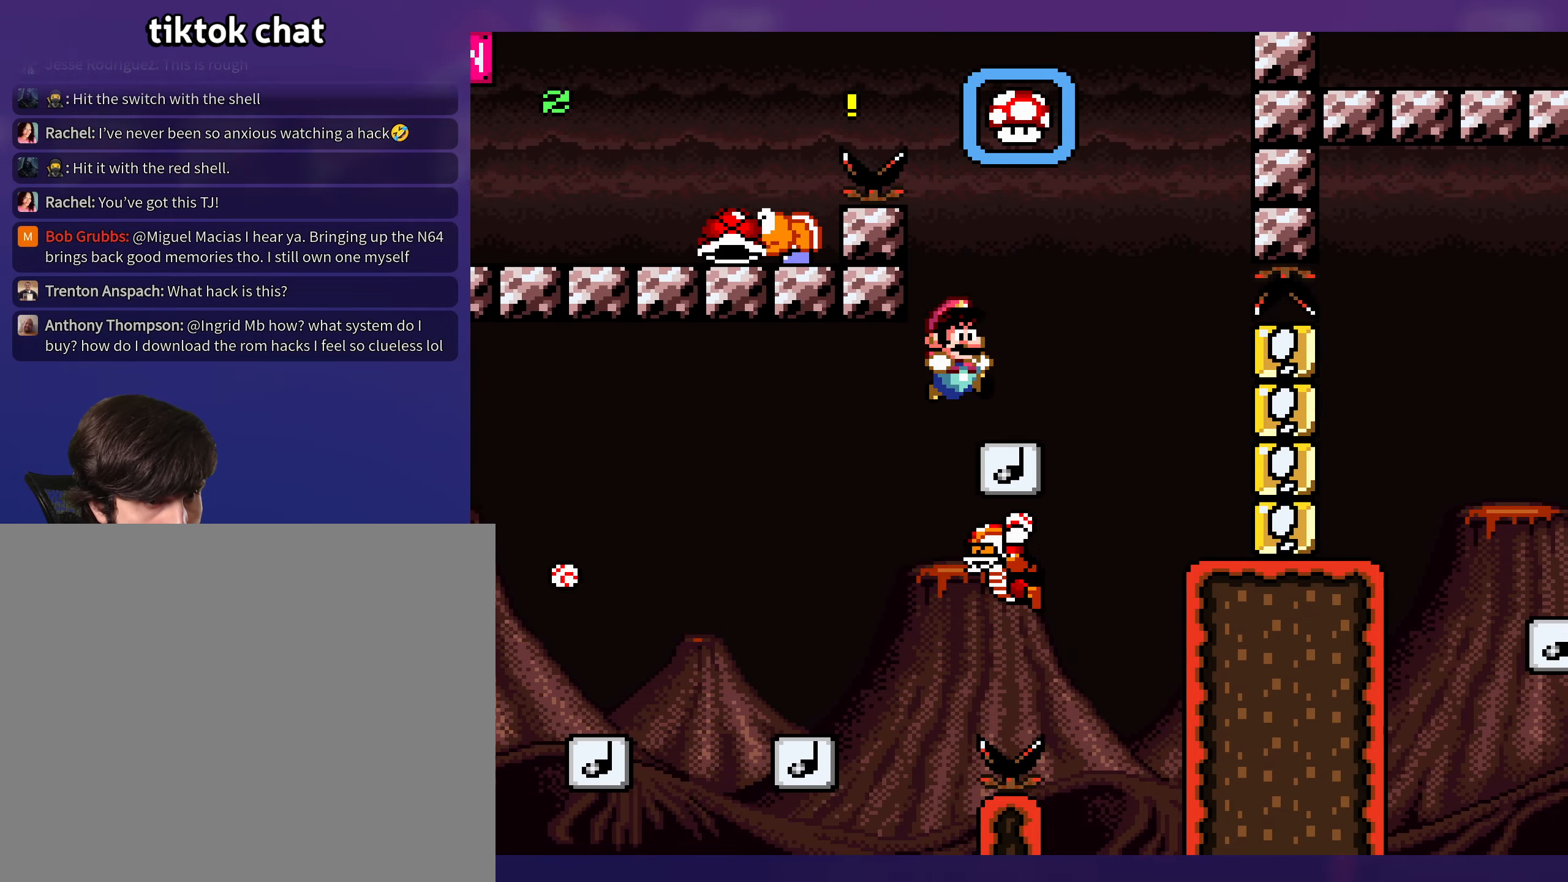
{"buttons": ["B", "Y"], "events": [[83, "DPAD_LEFT", "down"], [83, "DPAD_RIGHT", "up"], [117, "B", "down"], [217, "DPAD_LEFT", "up"], [283, "DPAD_LEFT", "down"], [400, "DPAD_LEFT", "up"]]}
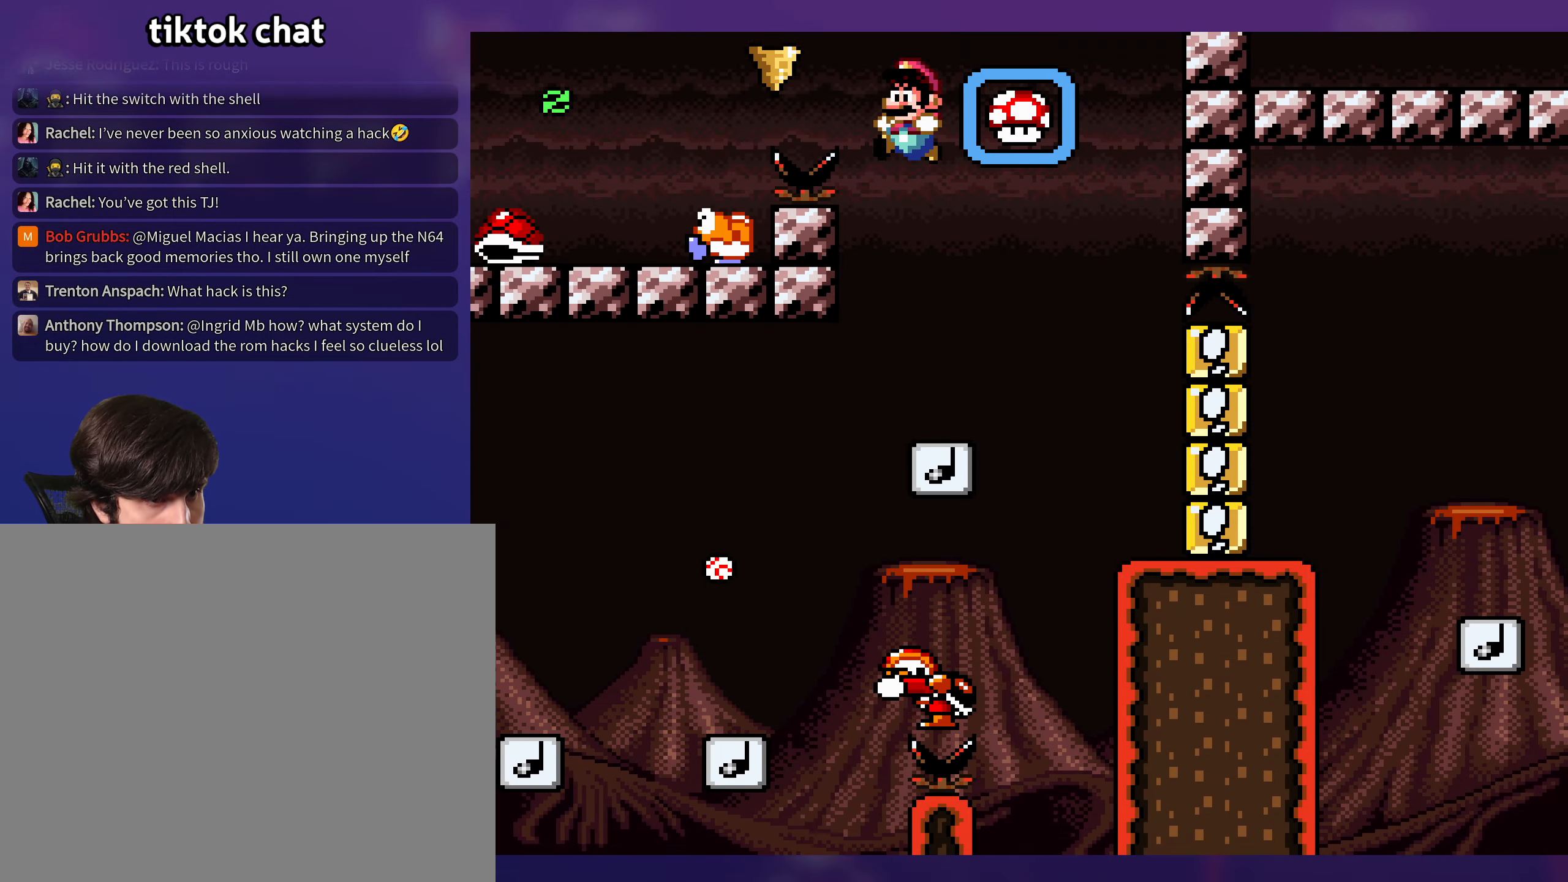
{"buttons": ["B", "Y", "DPAD_RIGHT"], "events": [[83, "DPAD_LEFT", "down"], [383, "DPAD_LEFT", "up"], [383, "DPAD_UP", "down"], [400, "DPAD_RIGHT", "down"], [400, "DPAD_UP", "up"]]}
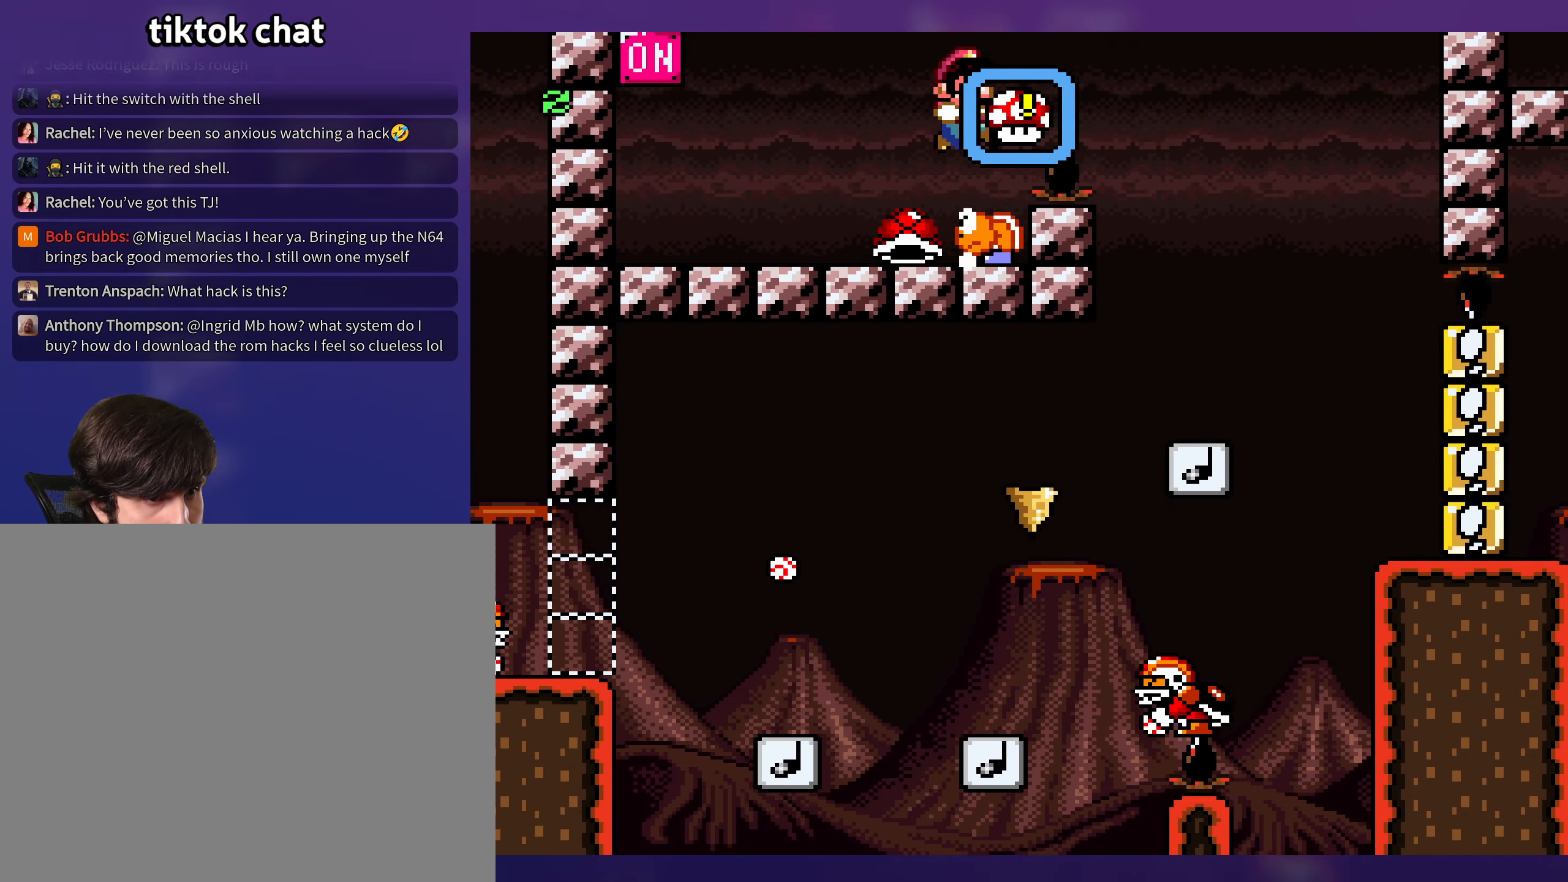
{"buttons": ["Y", "DPAD_LEFT"], "events": [[83, "DPAD_LEFT", "down"], [83, "DPAD_RIGHT", "up"], [200, "B", "up"]]}
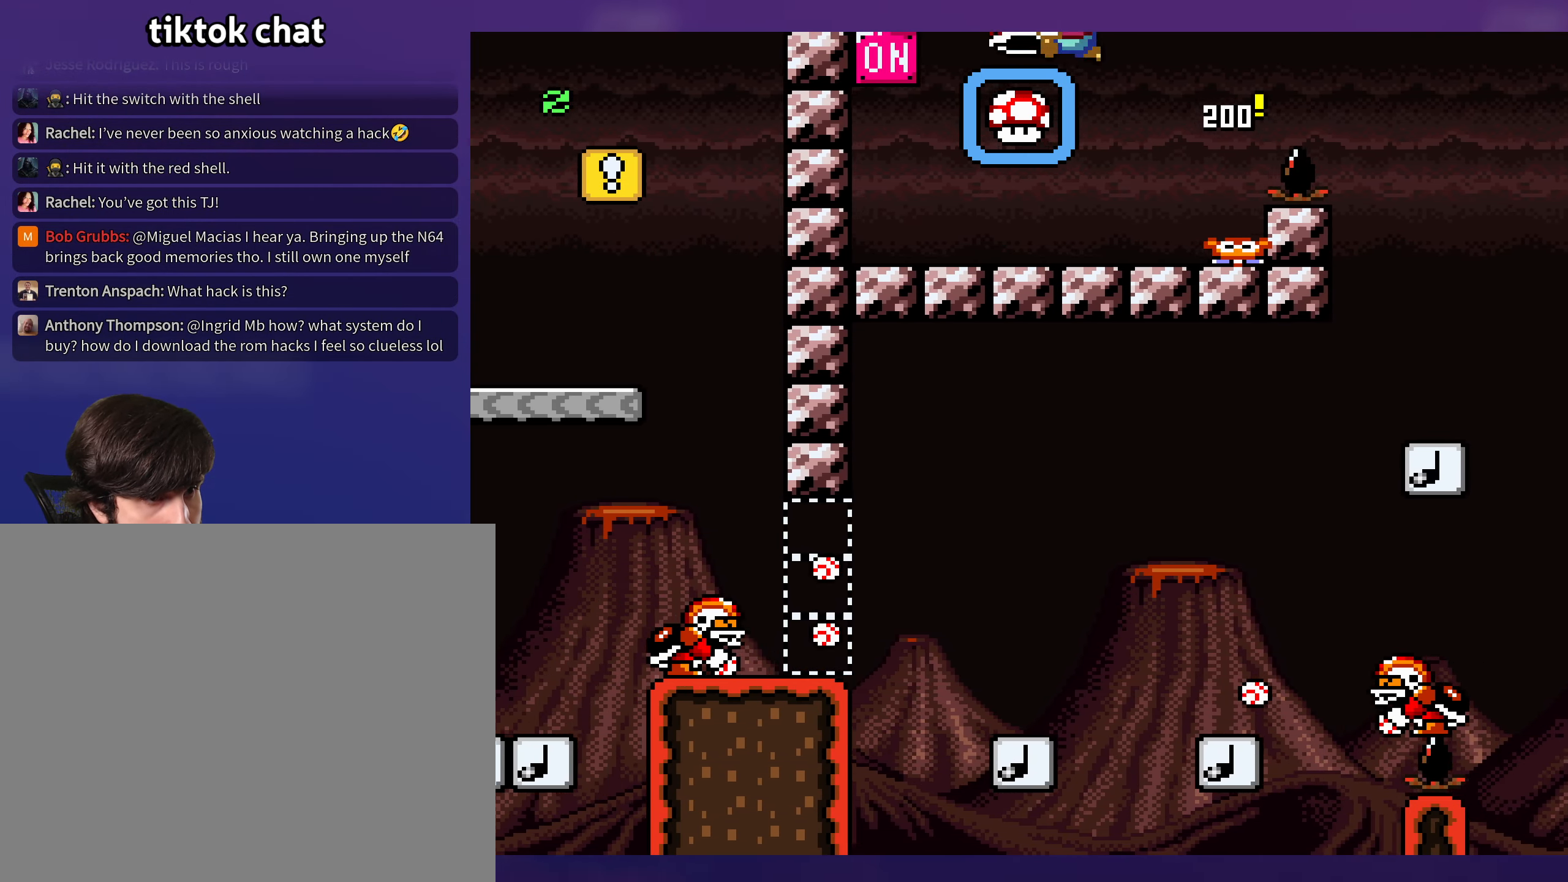
{"buttons": ["Y"], "events": [[300, "B", "down"], [333, "DPAD_LEFT", "up"], [483, "B", "up"]]}
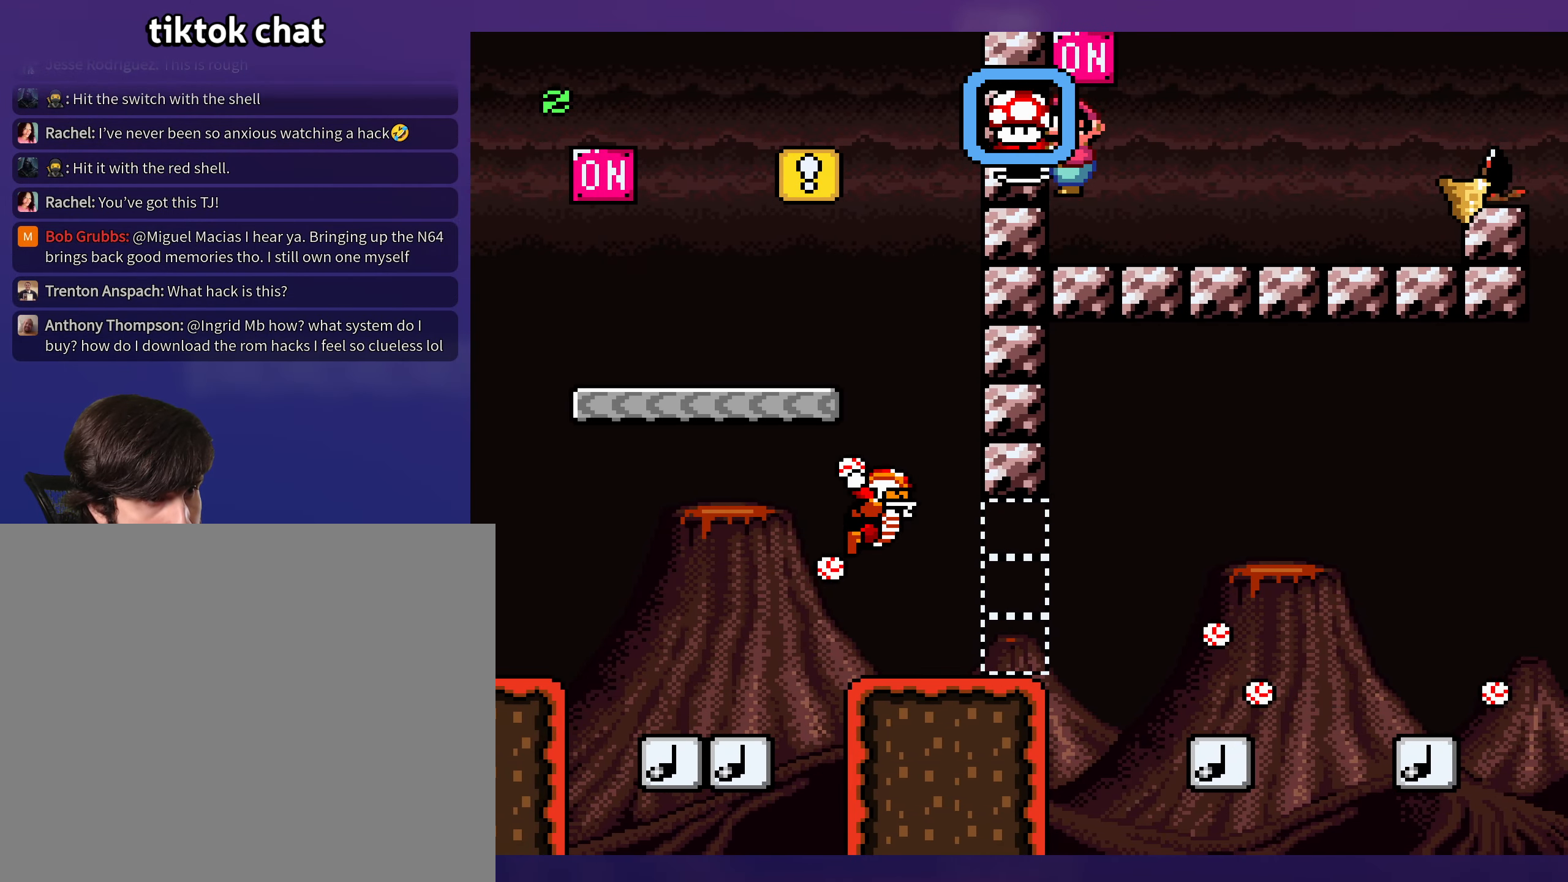
{"buttons": ["Y", "DPAD_RIGHT"], "events": [[100, "DPAD_RIGHT", "down"]]}
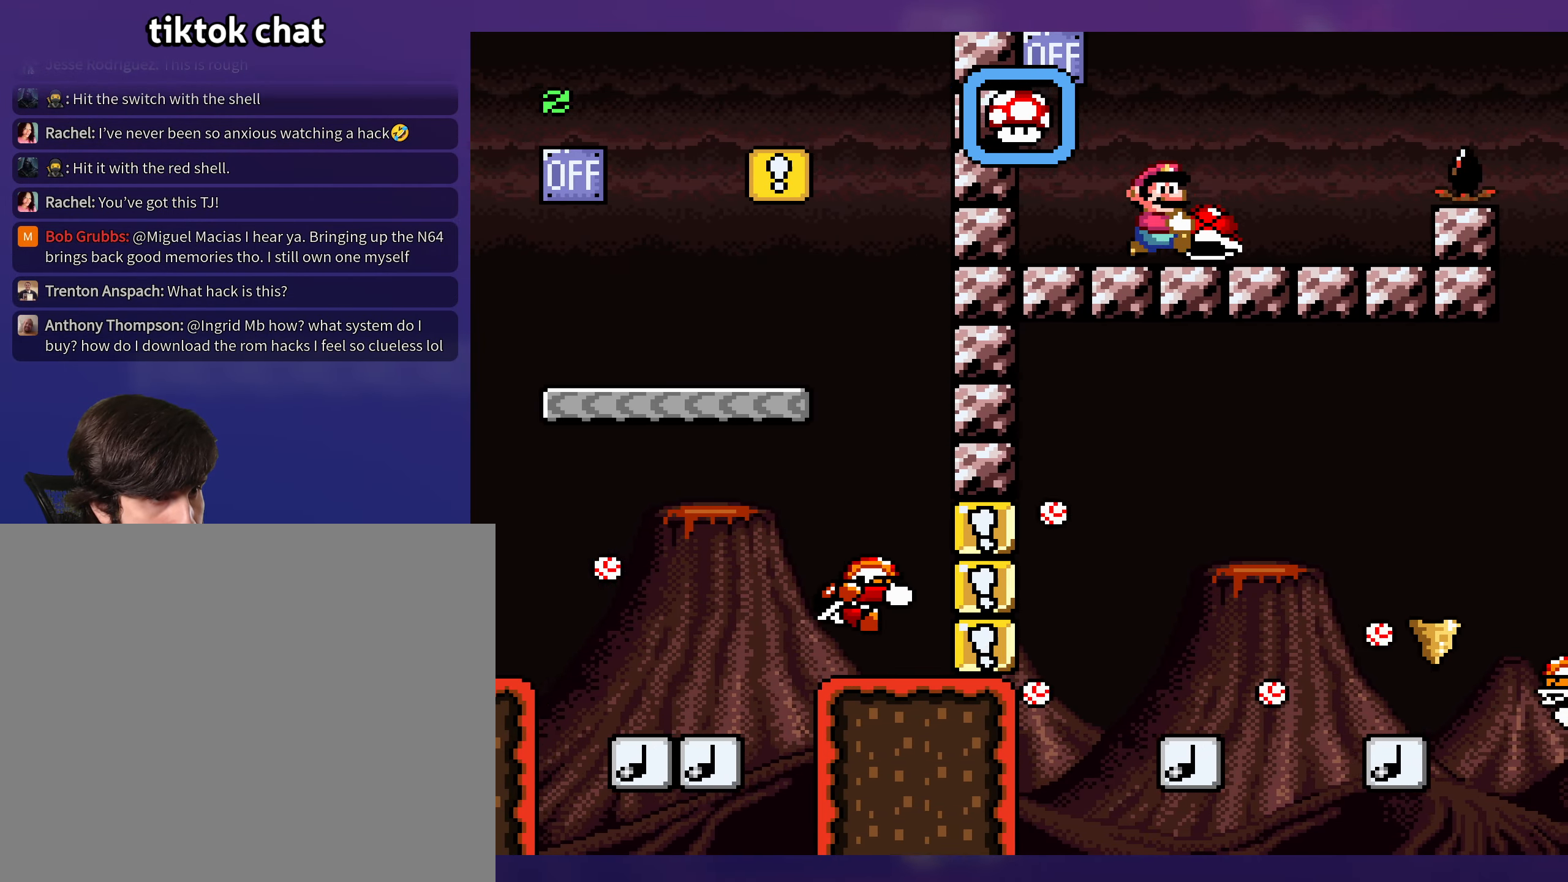
{"buttons": ["B", "Y", "DPAD_RIGHT"], "events": [[17, "DPAD_DOWN", "down"], [67, "B", "down"], [183, "B", "up"], [200, "DPAD_DOWN", "up"], [283, "B", "down"]]}
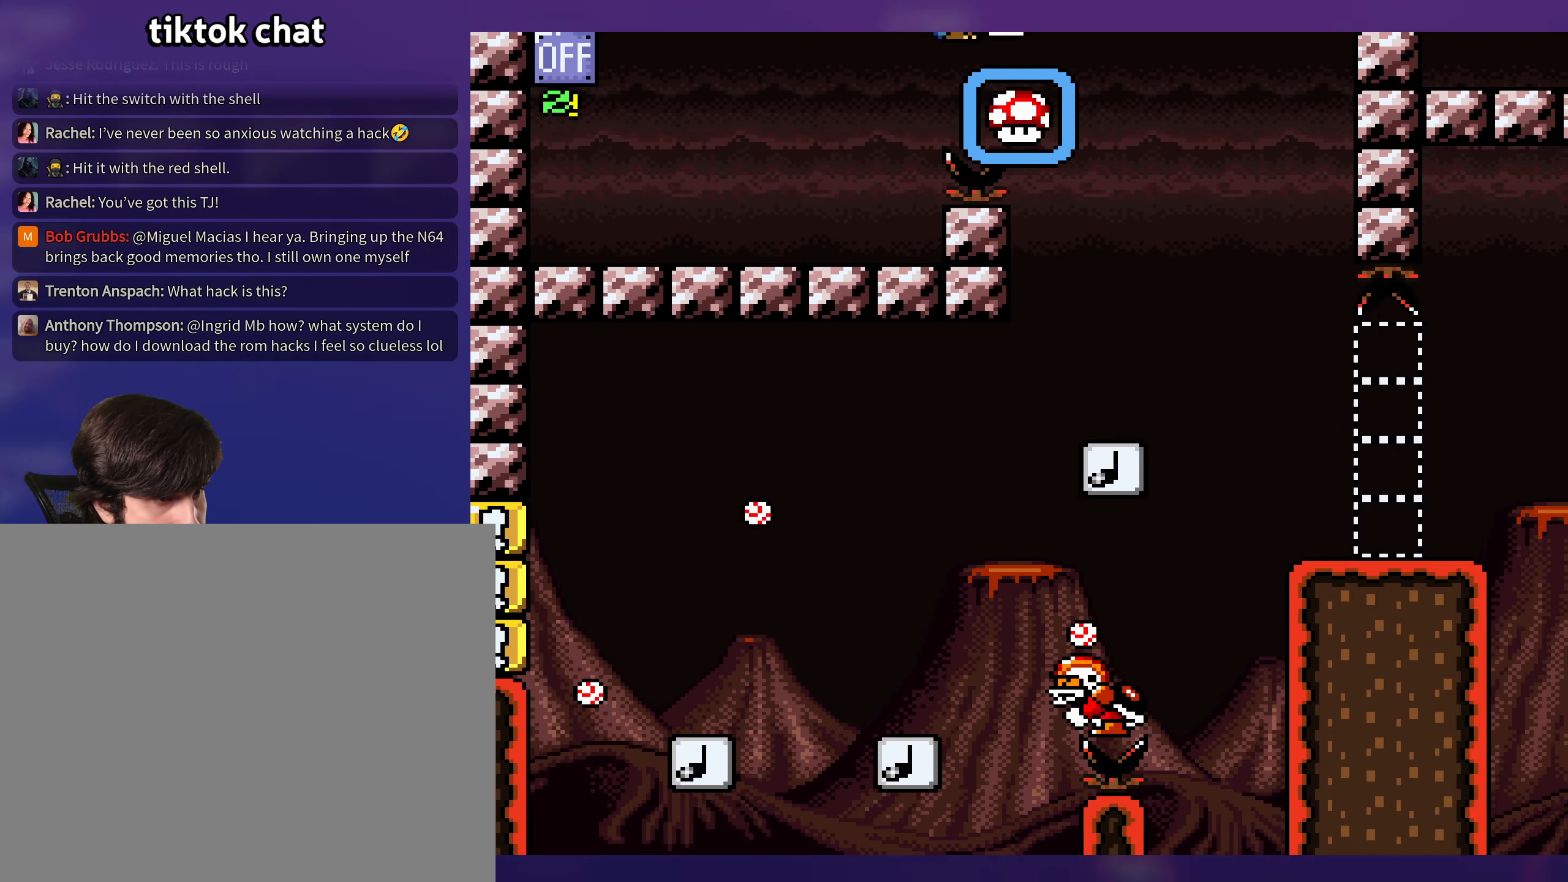
{"buttons": ["Y"], "events": [[100, "B", "up"], [233, "DPAD_LEFT", "down"], [233, "DPAD_RIGHT", "up"], [383, "DPAD_LEFT", "up"]]}
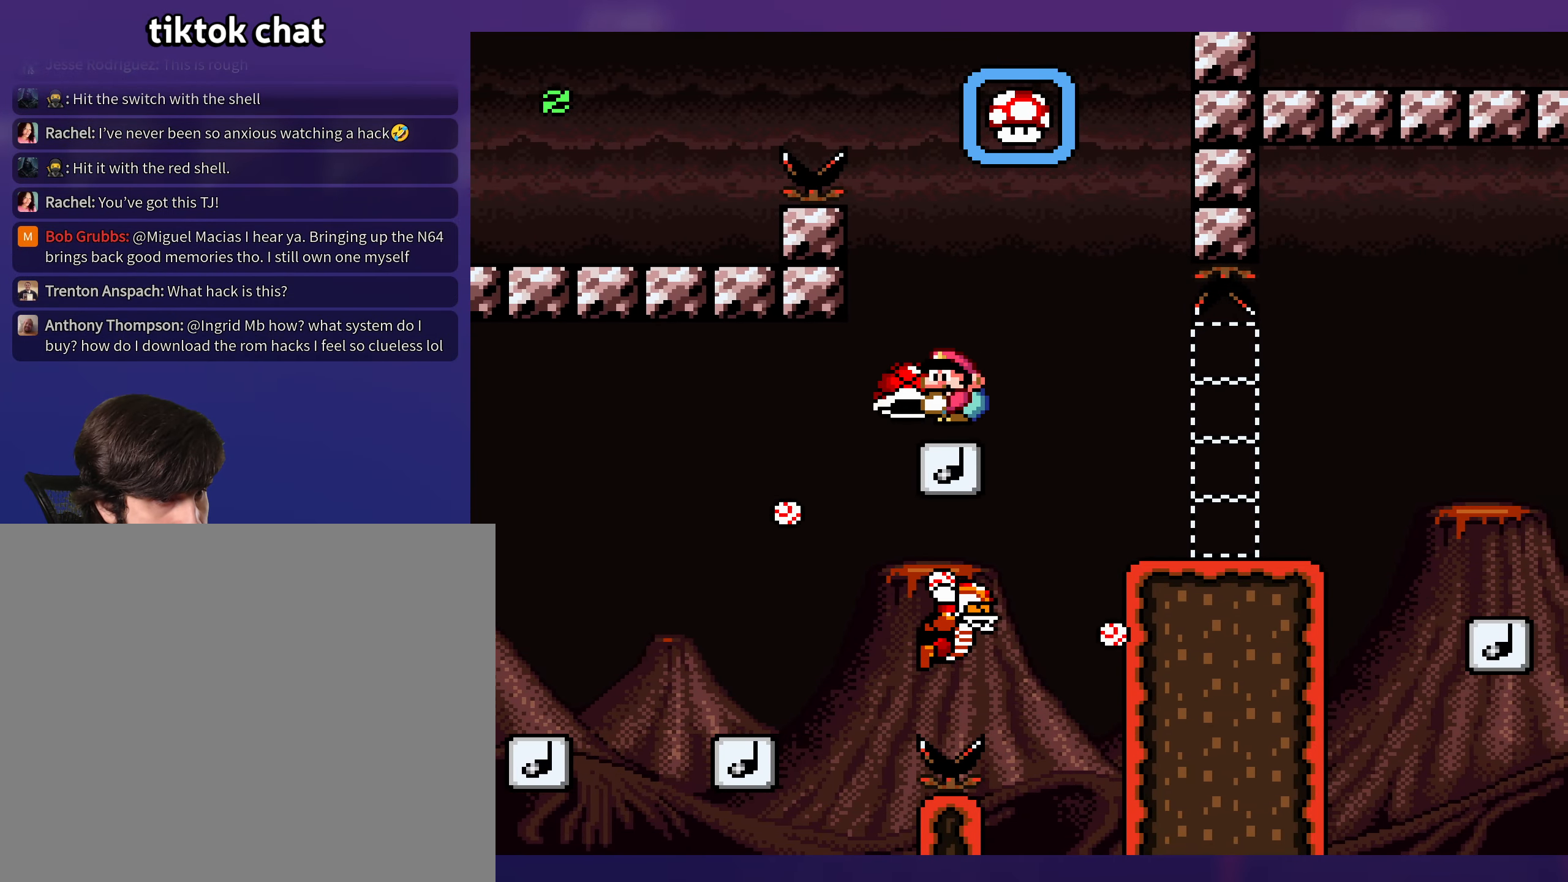
{"buttons": ["Y"], "events": [[17, "B", "down"], [267, "B", "up"]]}
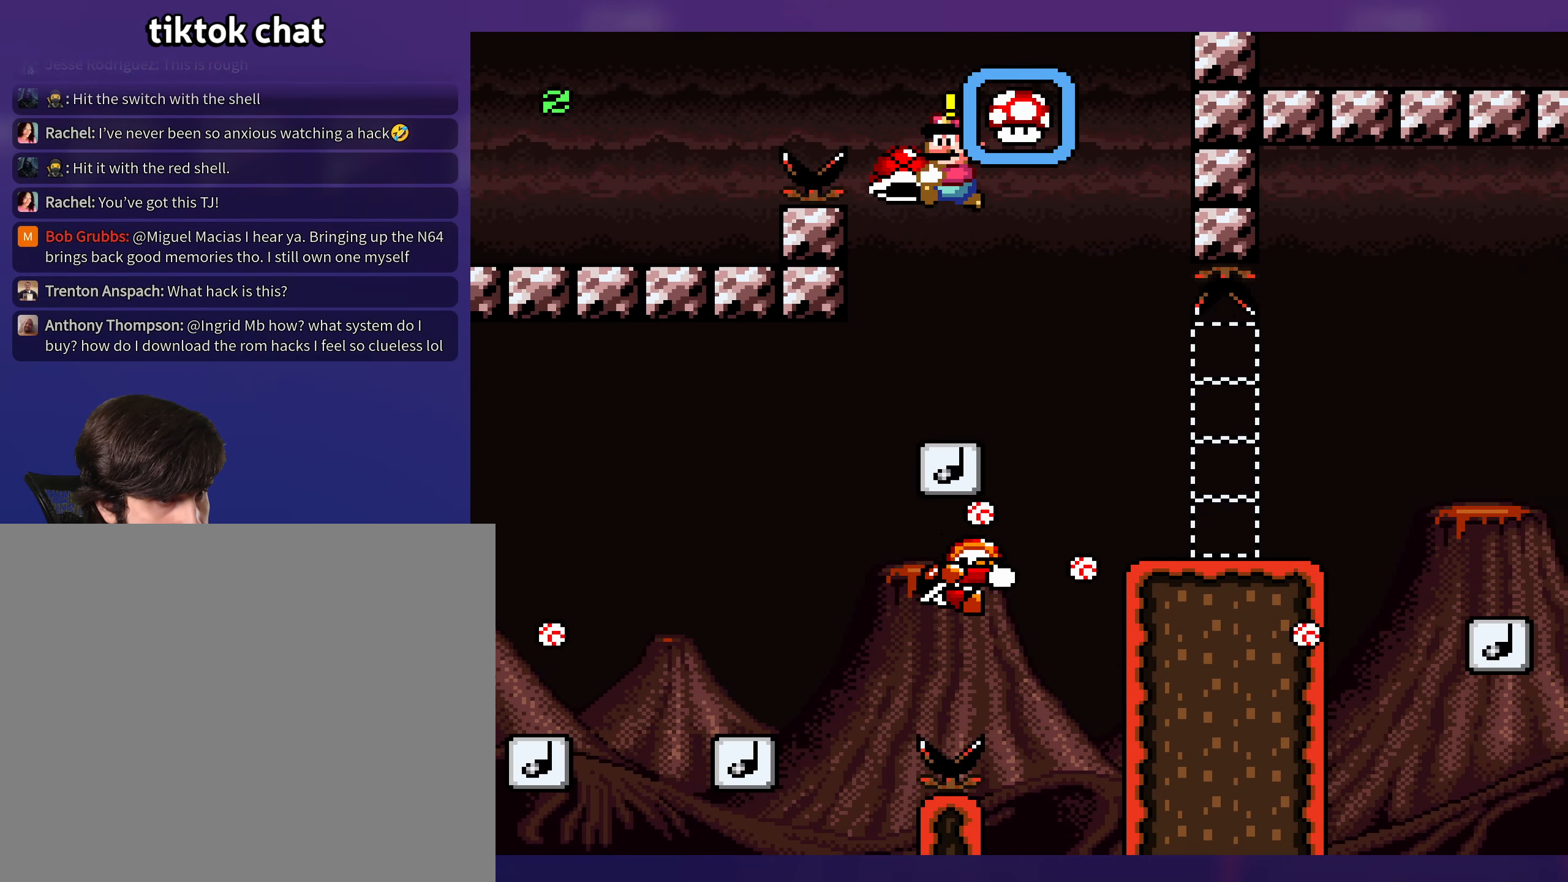
{"buttons": ["Y", "DPAD_RIGHT"], "events": [[183, "DPAD_RIGHT", "down"]]}
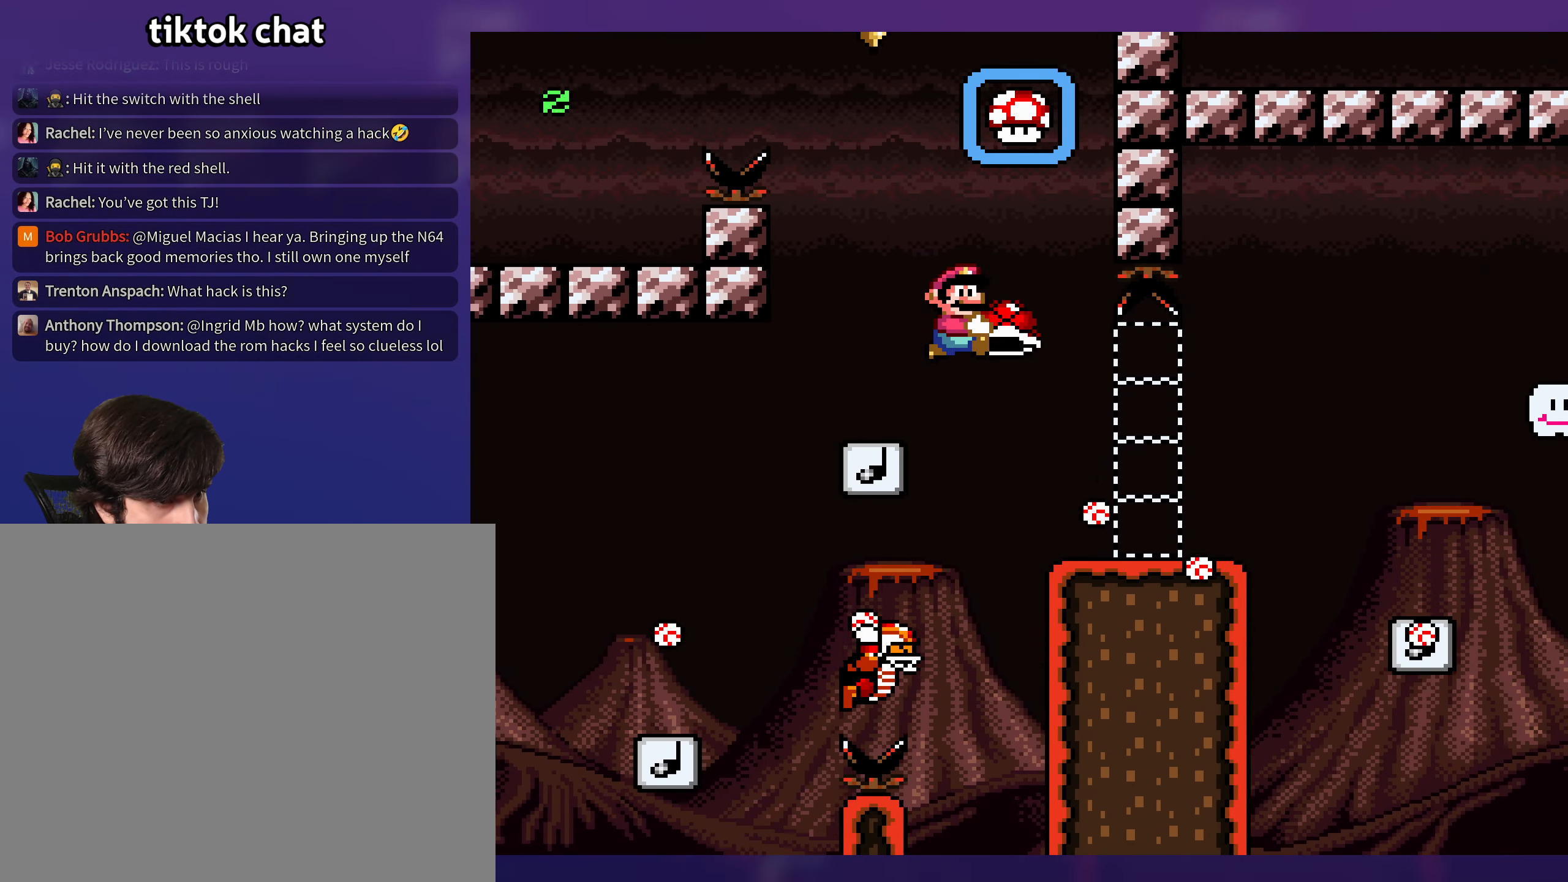
{"buttons": ["B", "Y", "DPAD_RIGHT"], "events": [[17, "DPAD_UP", "down"], [33, "DPAD_RIGHT", "up"], [67, "DPAD_LEFT", "down"], [67, "DPAD_UP", "up"], [200, "DPAD_LEFT", "up"], [217, "B", "down"], [400, "DPAD_RIGHT", "down"]]}
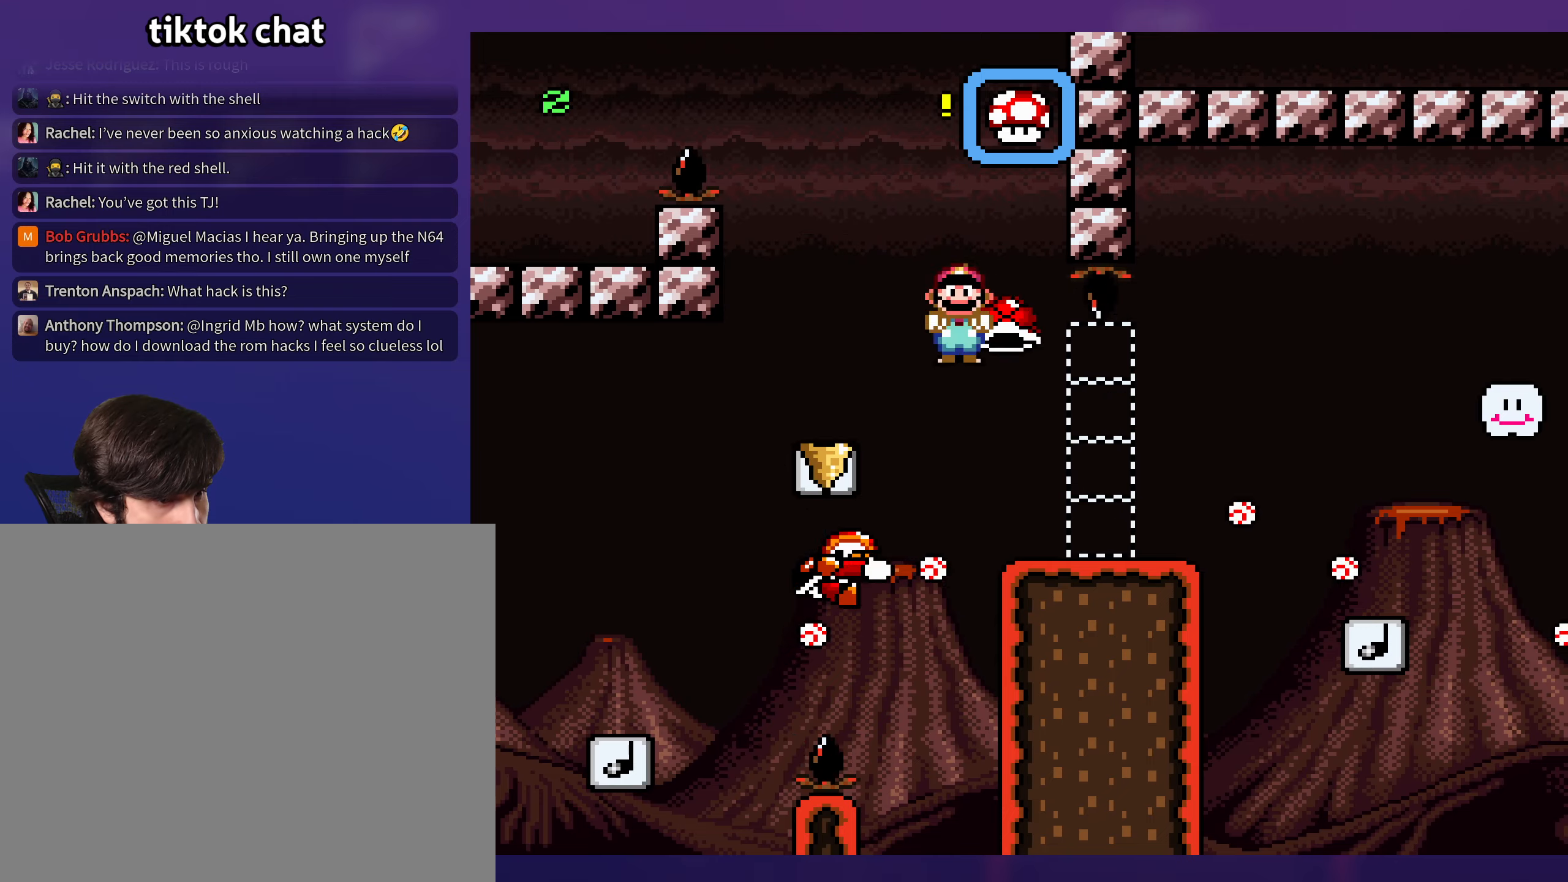
{"buttons": ["B", "Y", "DPAD_DOWN", "DPAD_RIGHT"], "events": [[34, "B", "up"], [334, "DPAD_DOWN", "down"], [384, "B", "down"]]}
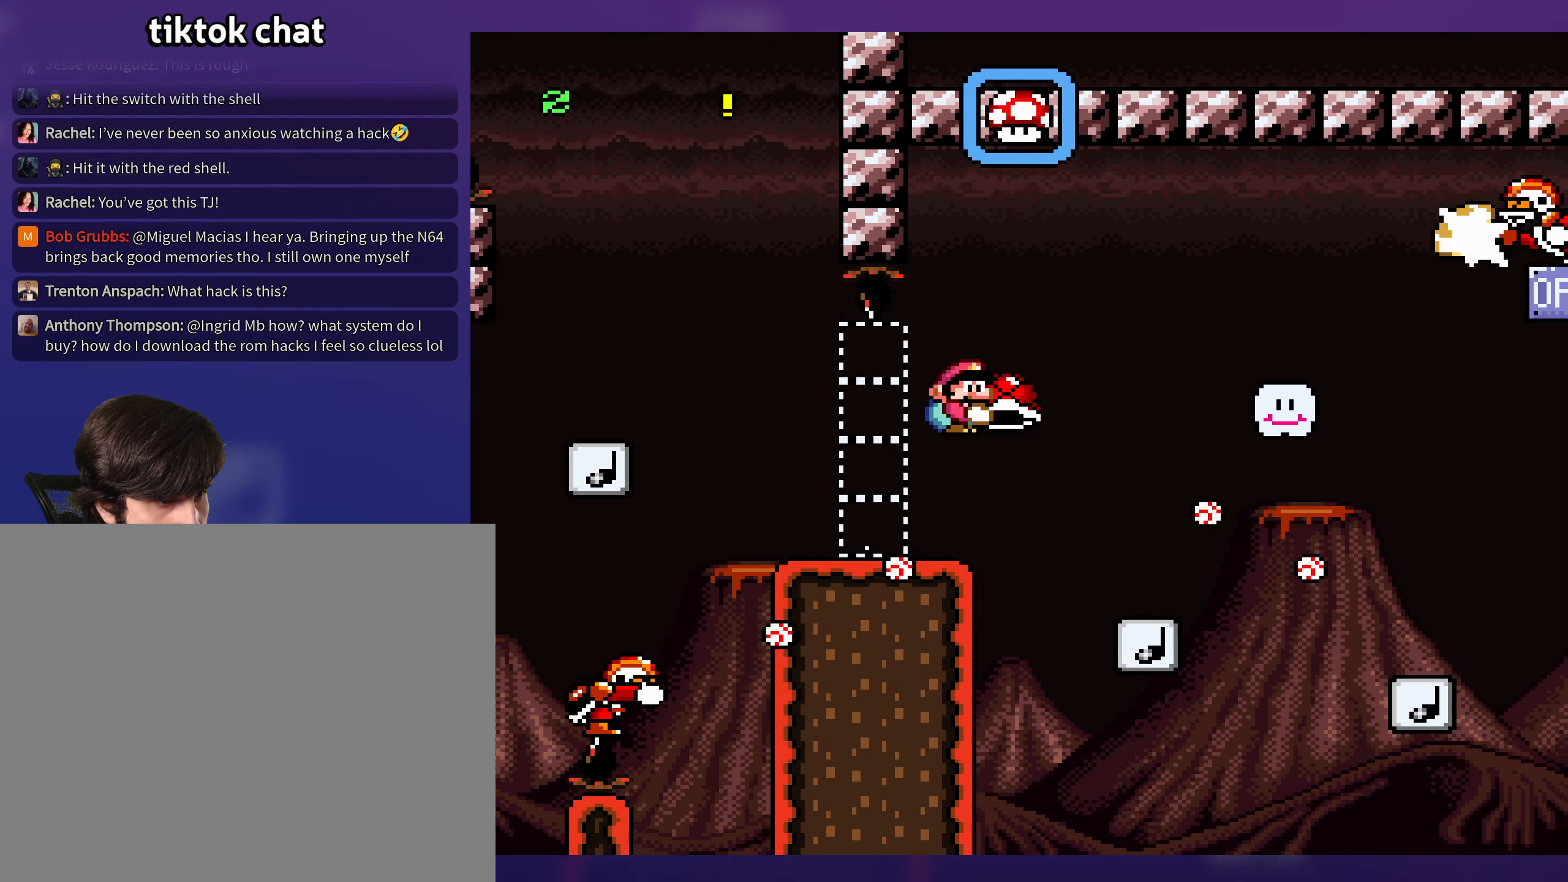
{"buttons": ["B", "Y"], "events": [[17, "DPAD_DOWN", "up"], [484, "DPAD_RIGHT", "up"], [484, "DPAD_UP", "down"], [500, "DPAD_UP", "up"]]}
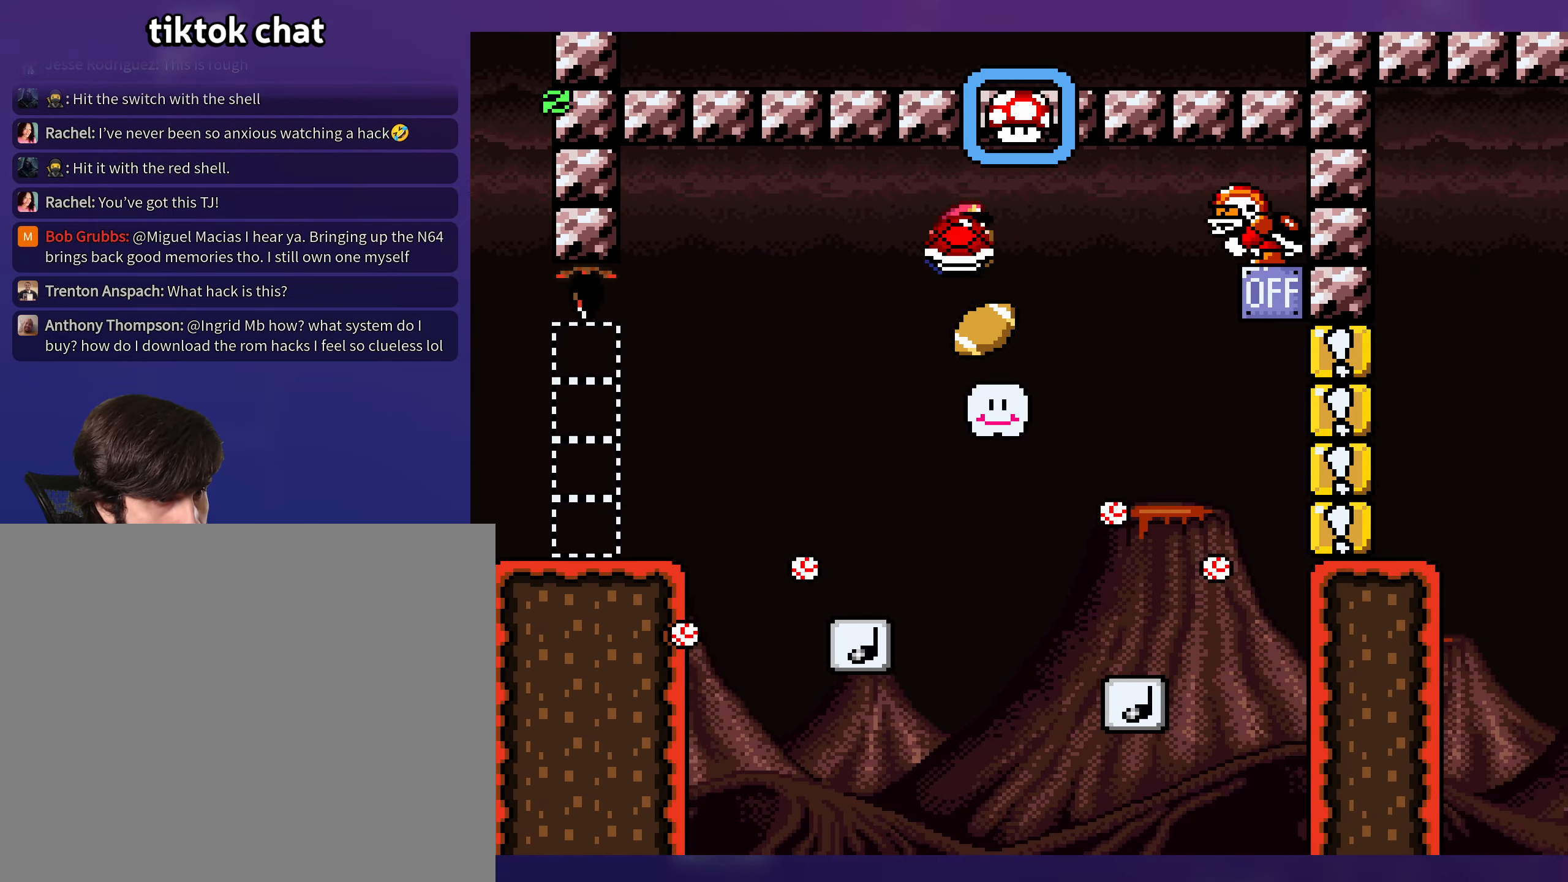
{"buttons": ["B", "Y", "DPAD_LEFT"], "events": [[17, "DPAD_LEFT", "down"], [167, "DPAD_LEFT", "up"], [250, "DPAD_RIGHT", "down"], [317, "DPAD_RIGHT", "up"], [417, "DPAD_LEFT", "down"]]}
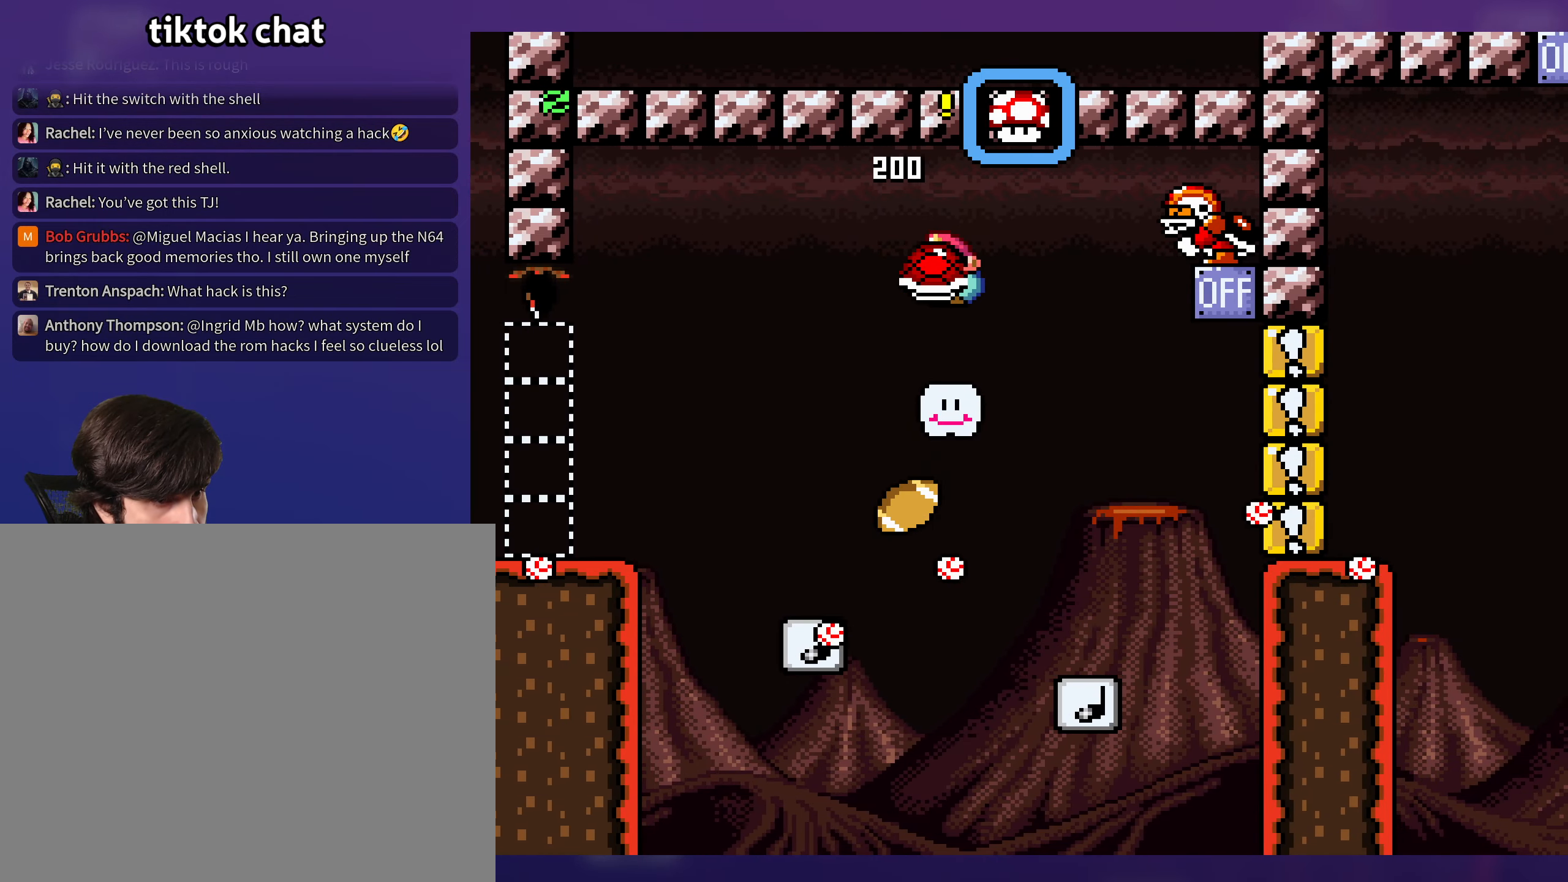
{"buttons": ["B", "Y", "DPAD_DOWN", "DPAD_RIGHT"], "events": [[67, "B", "up"], [67, "DPAD_LEFT", "up"], [184, "DPAD_RIGHT", "down"], [317, "B", "down"], [317, "DPAD_DOWN", "down"]]}
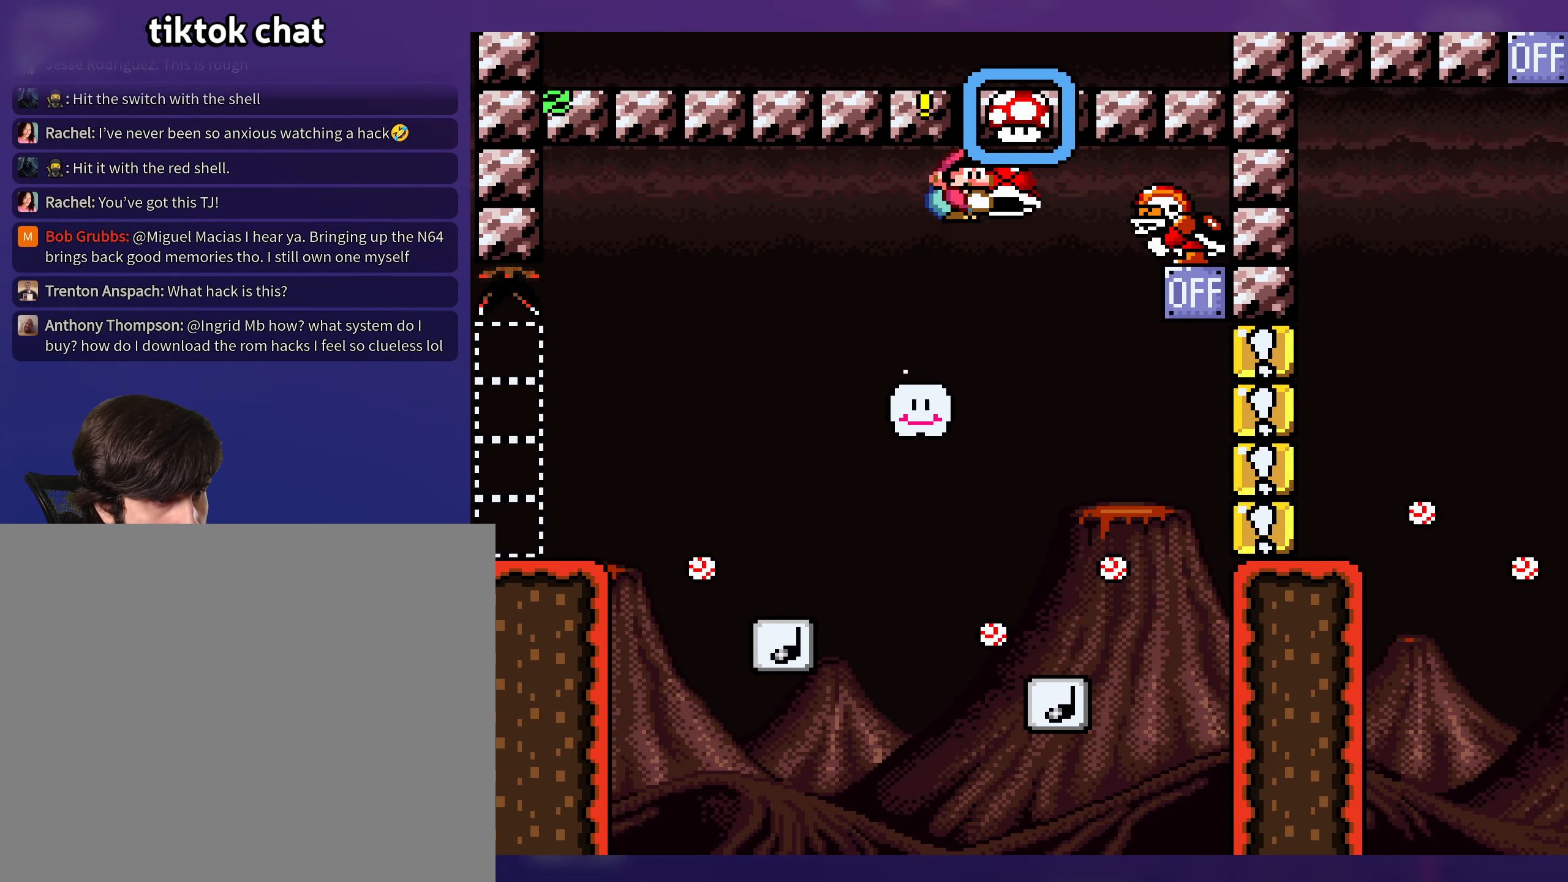
{"buttons": ["Y", "DPAD_RIGHT"], "events": [[100, "Y", "up"], [184, "DPAD_RIGHT", "up"], [200, "DPAD_DOWN", "up"], [200, "DPAD_LEFT", "down"], [200, "Y", "down"], [367, "DPAD_LEFT", "up"], [400, "B", "up"], [500, "DPAD_RIGHT", "down"]]}